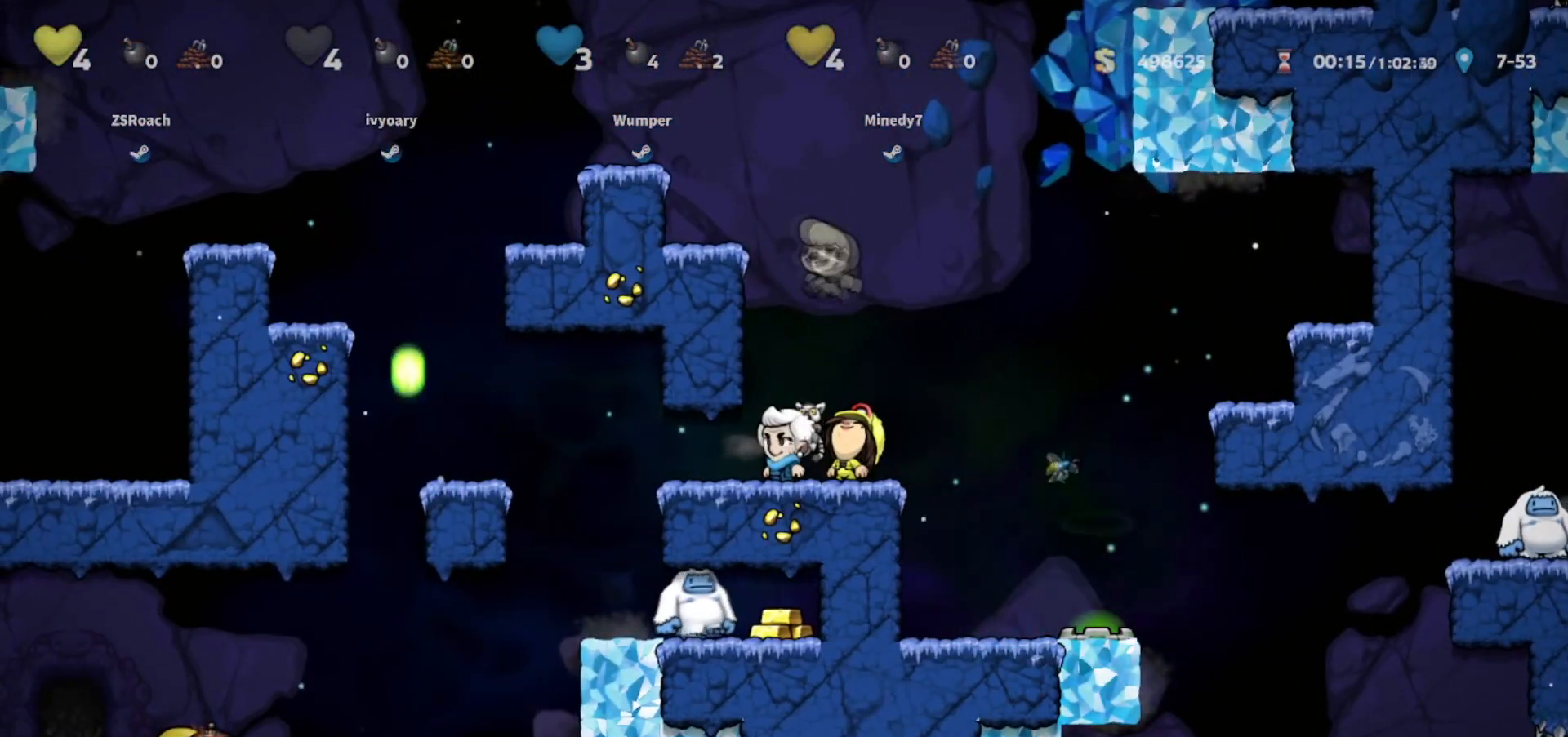
Gameplay with keyboard; each line is a JSON object with the keys held at the frame after it. "events" lists presses ("down") and releases ("up") of "bomb", "door", "down", "escape", "jump", "left", "right", "rope", "tab", "up", "walk" and "whip" between this image and that frame as [ms after this image, input, new state], when the widget could be followed in between. No other keys are recorded. Mouse input is not recorded. Key names are as the overlay labels them; some are game actions (e.g. jump) rather than physical keys.
{"keys": [], "events": [[434, "walk", "up"]]}
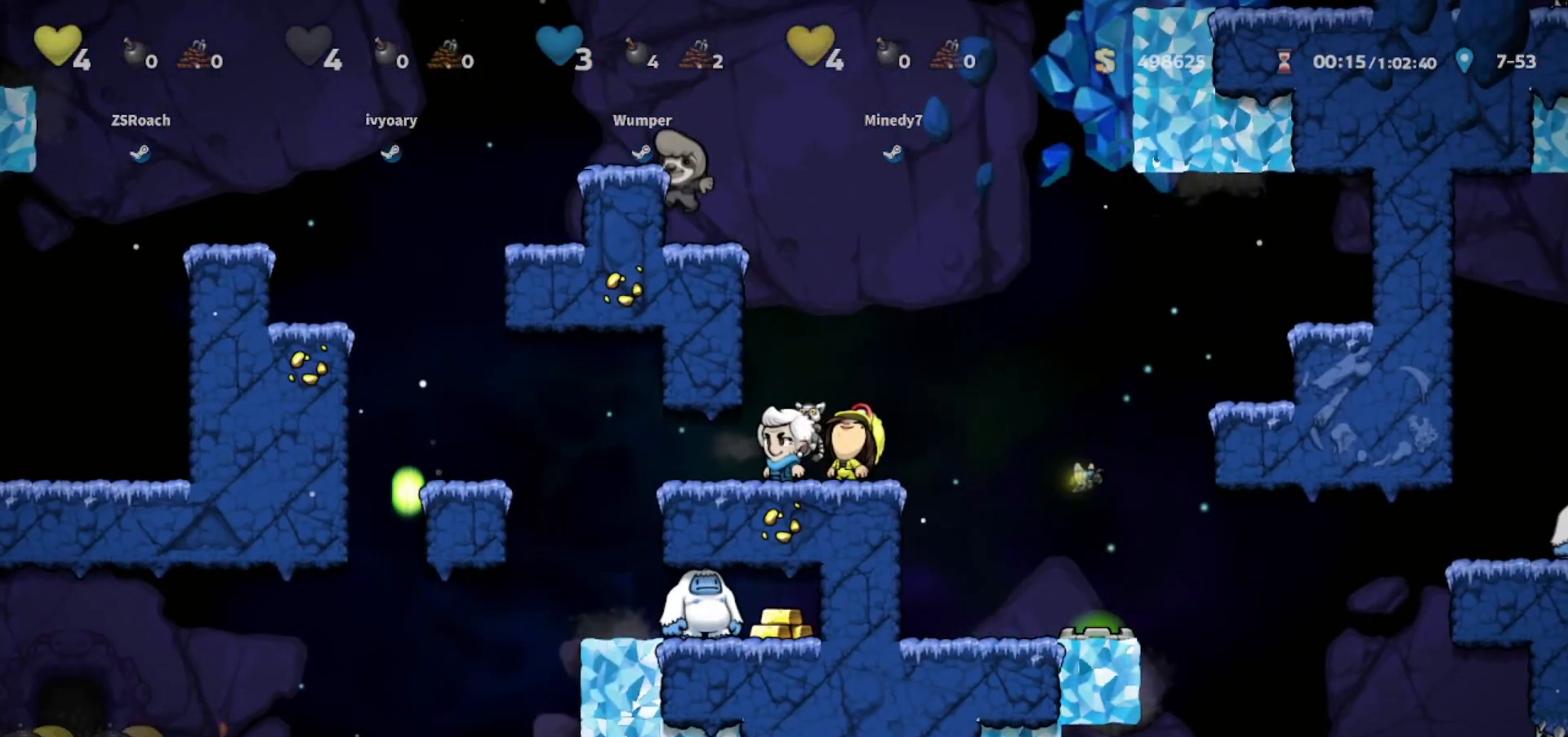
{"keys": ["left"], "events": [[66, "left", "down"], [367, "jump", "down"], [467, "jump", "up"]]}
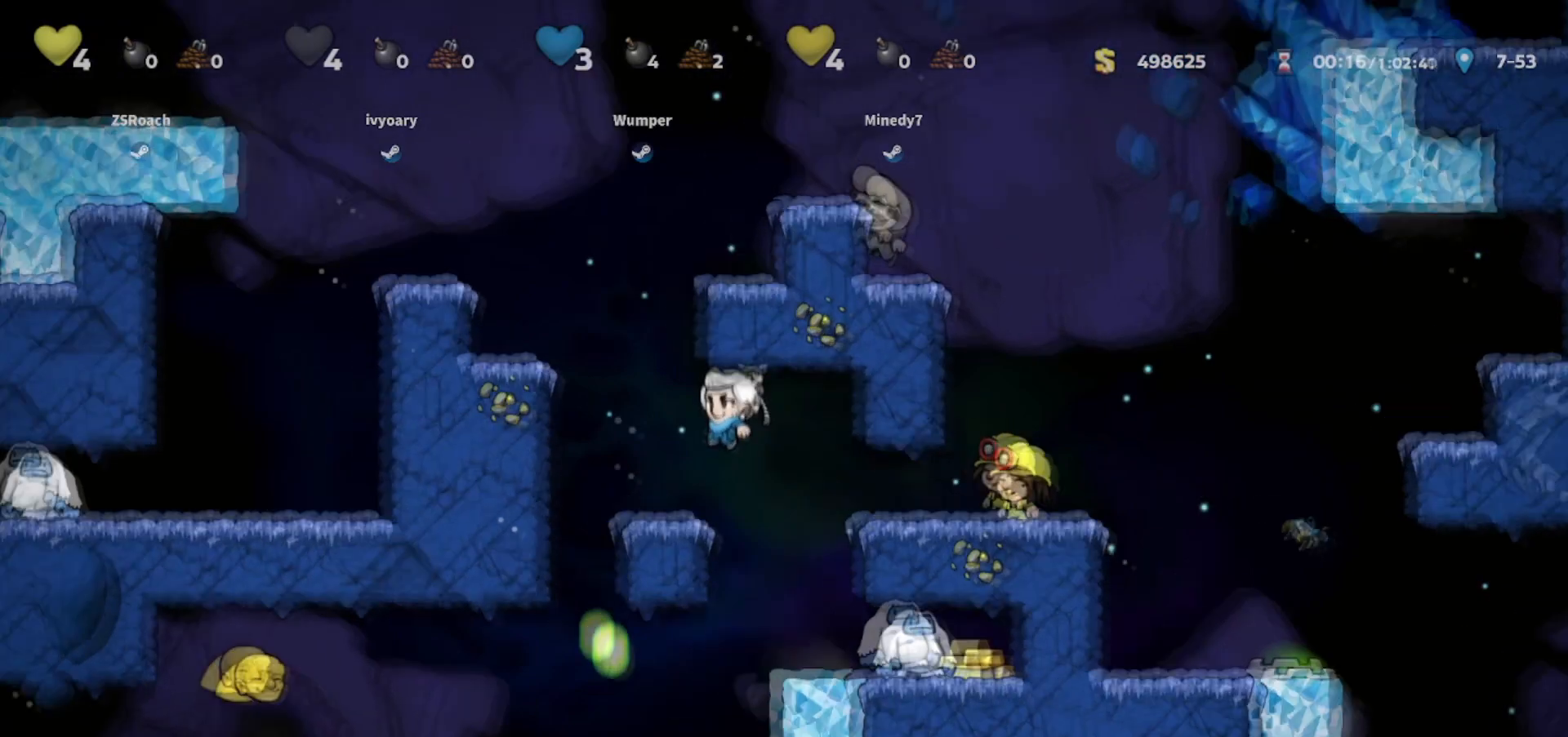
{"keys": ["jump", "left"], "events": [[67, "walk", "down"], [167, "left", "up"], [300, "left", "down"], [334, "jump", "down"], [367, "walk", "up"]]}
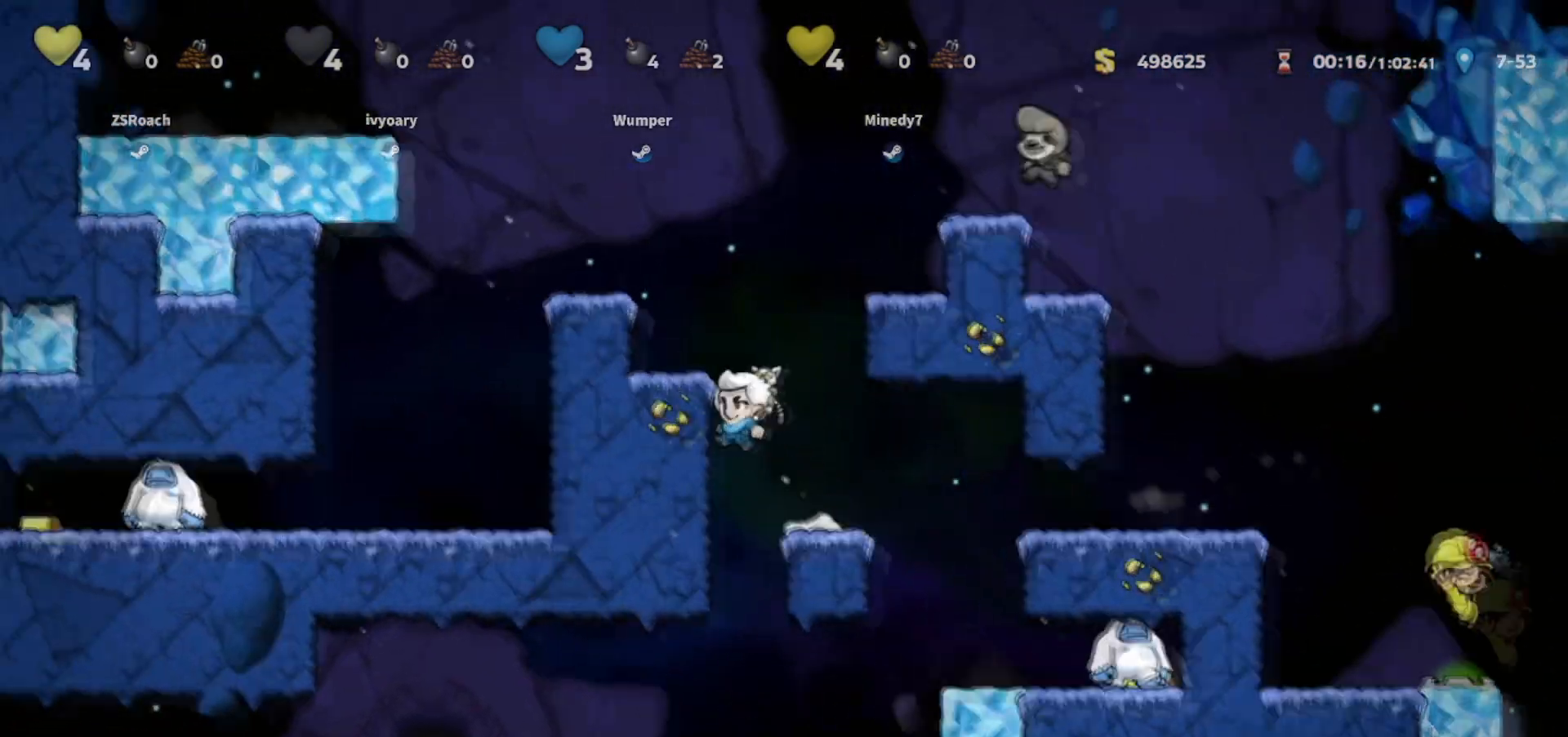
{"keys": ["jump", "left", "walk"], "events": [[33, "jump", "up"], [100, "jump", "down"], [300, "jump", "up"], [433, "jump", "down"], [500, "walk", "down"]]}
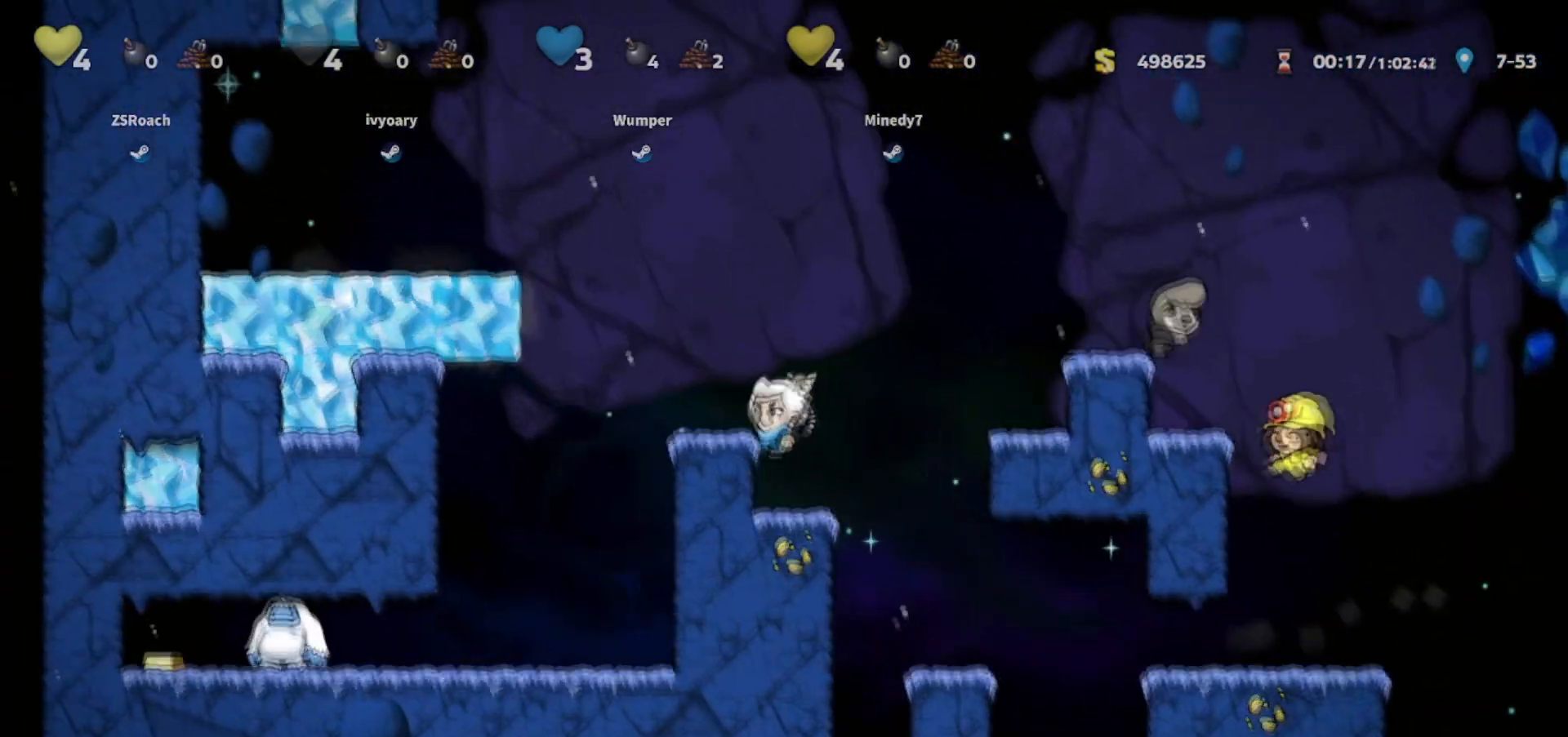
{"keys": ["left"], "events": [[33, "jump", "up"], [234, "walk", "up"], [267, "jump", "down"], [467, "jump", "up"]]}
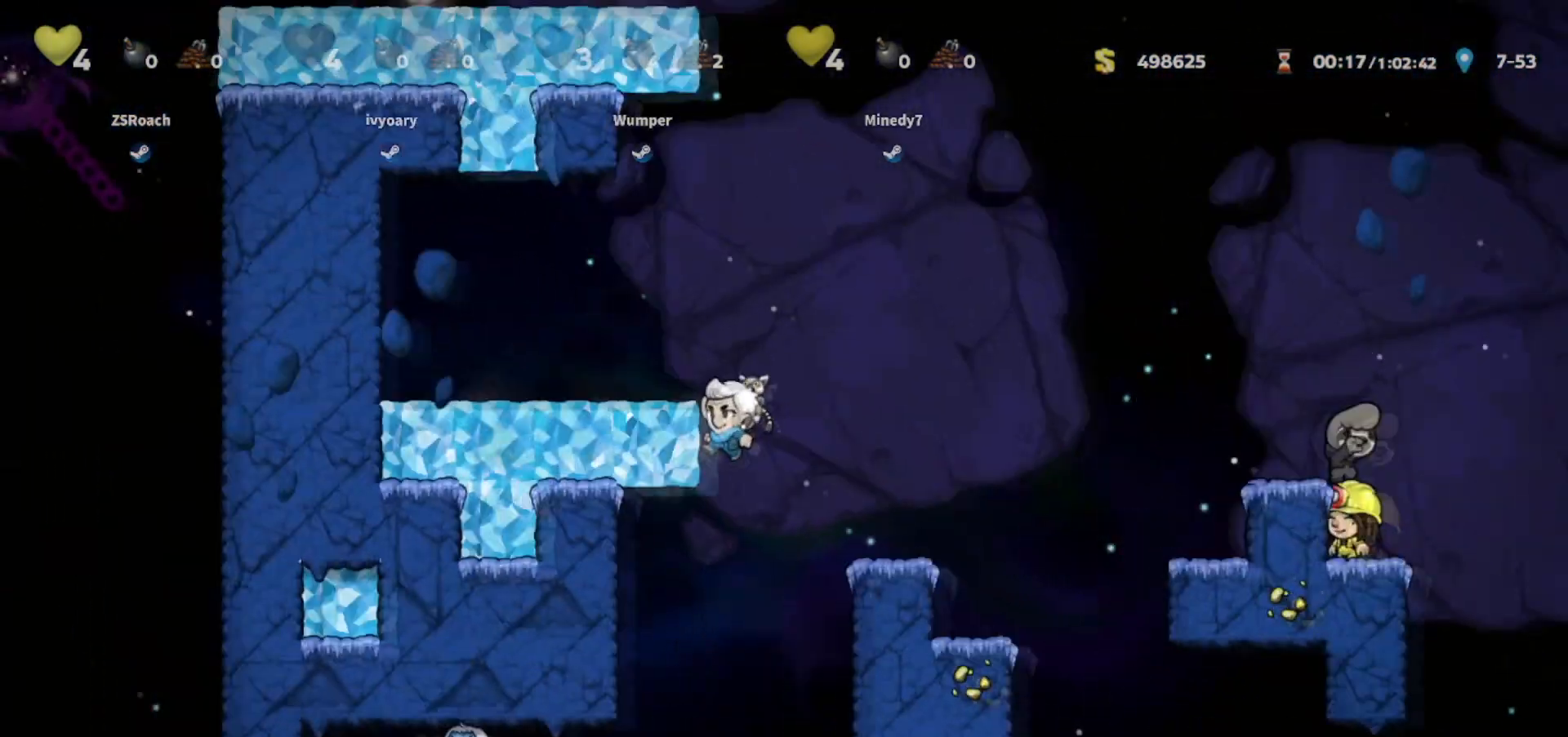
{"keys": ["up"], "events": [[33, "jump", "down"], [200, "jump", "up"], [467, "left", "up"], [500, "up", "down"]]}
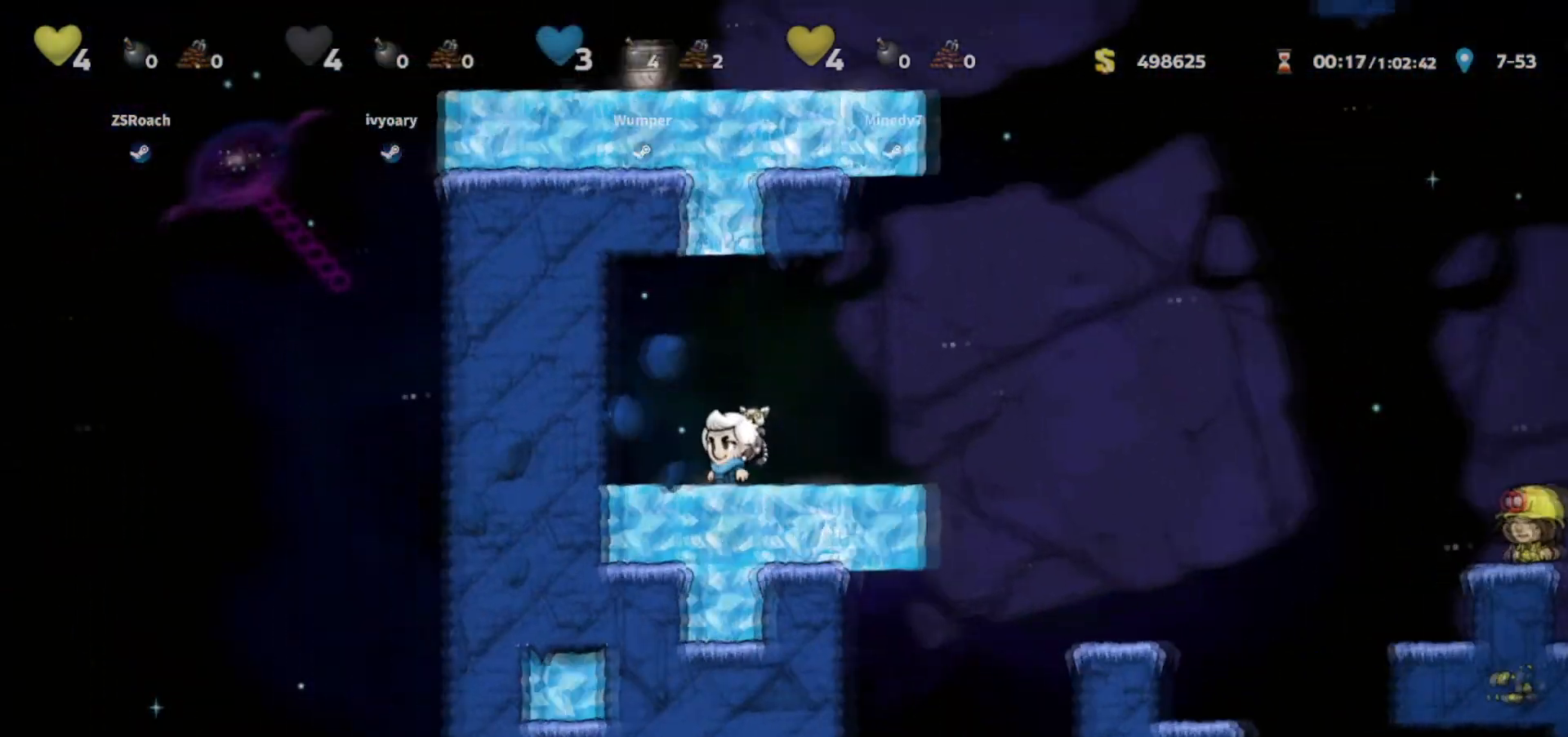
{"keys": ["up"], "events": []}
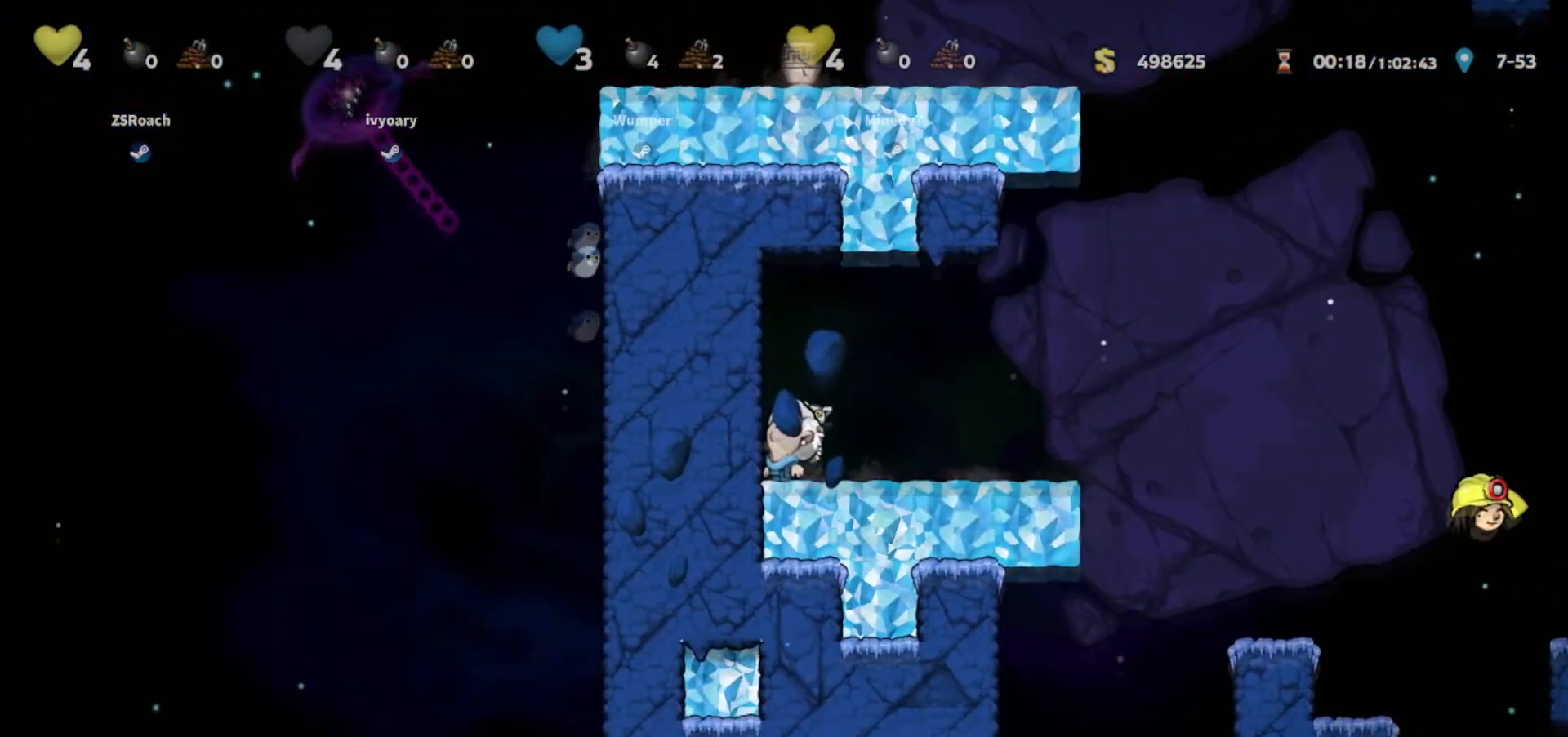
{"keys": ["up"], "events": []}
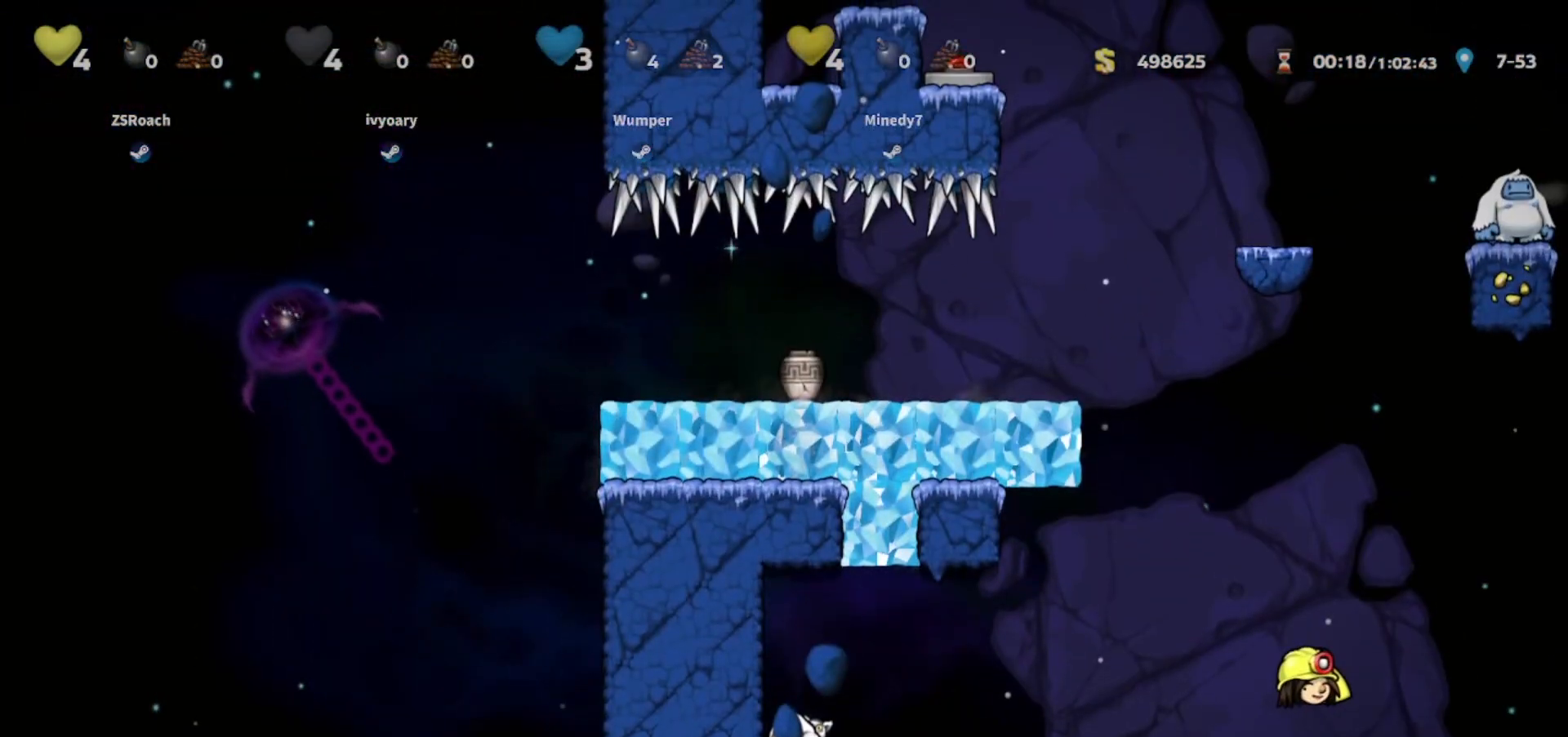
{"keys": ["down"], "events": [[134, "down", "down"], [167, "up", "up"]]}
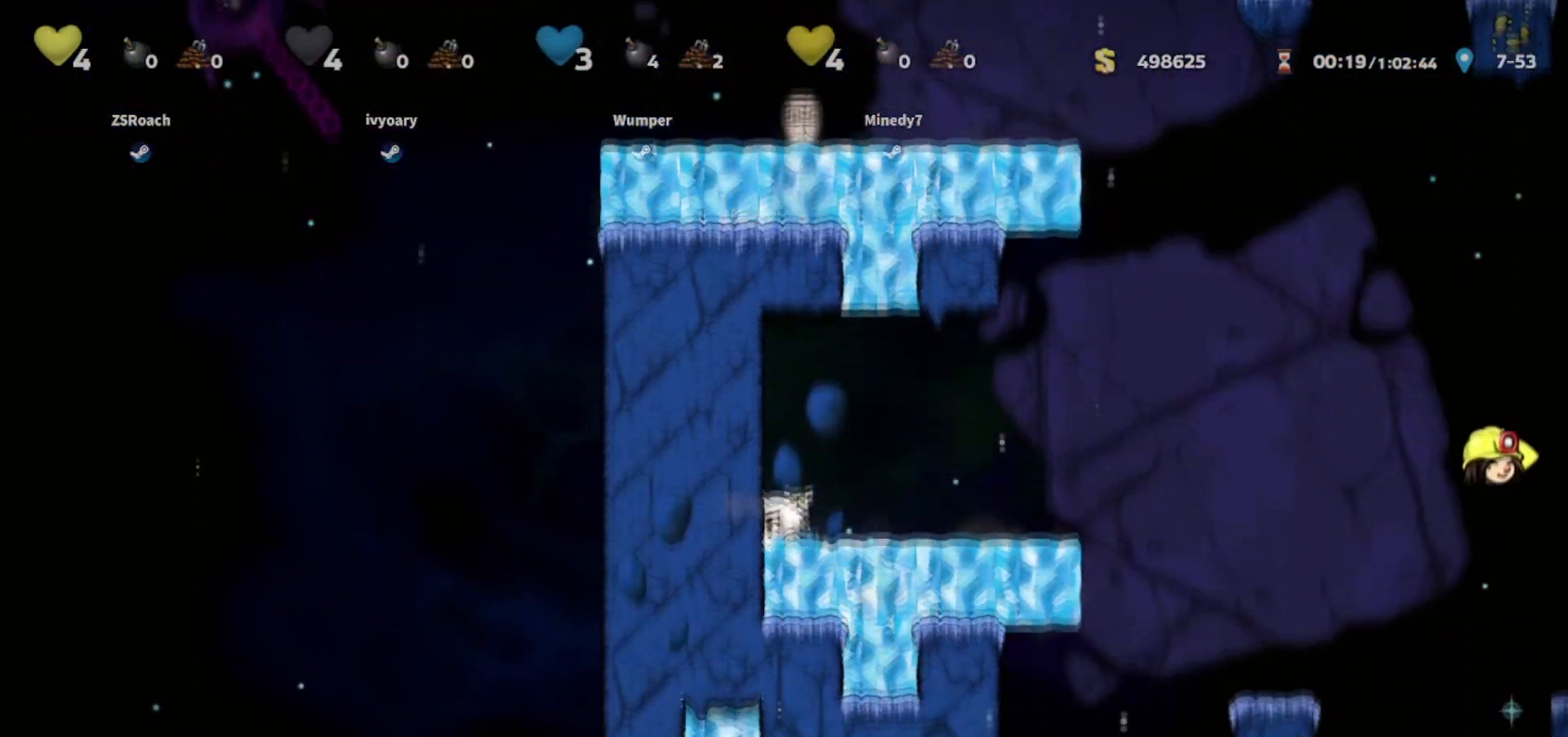
{"keys": ["down"], "events": []}
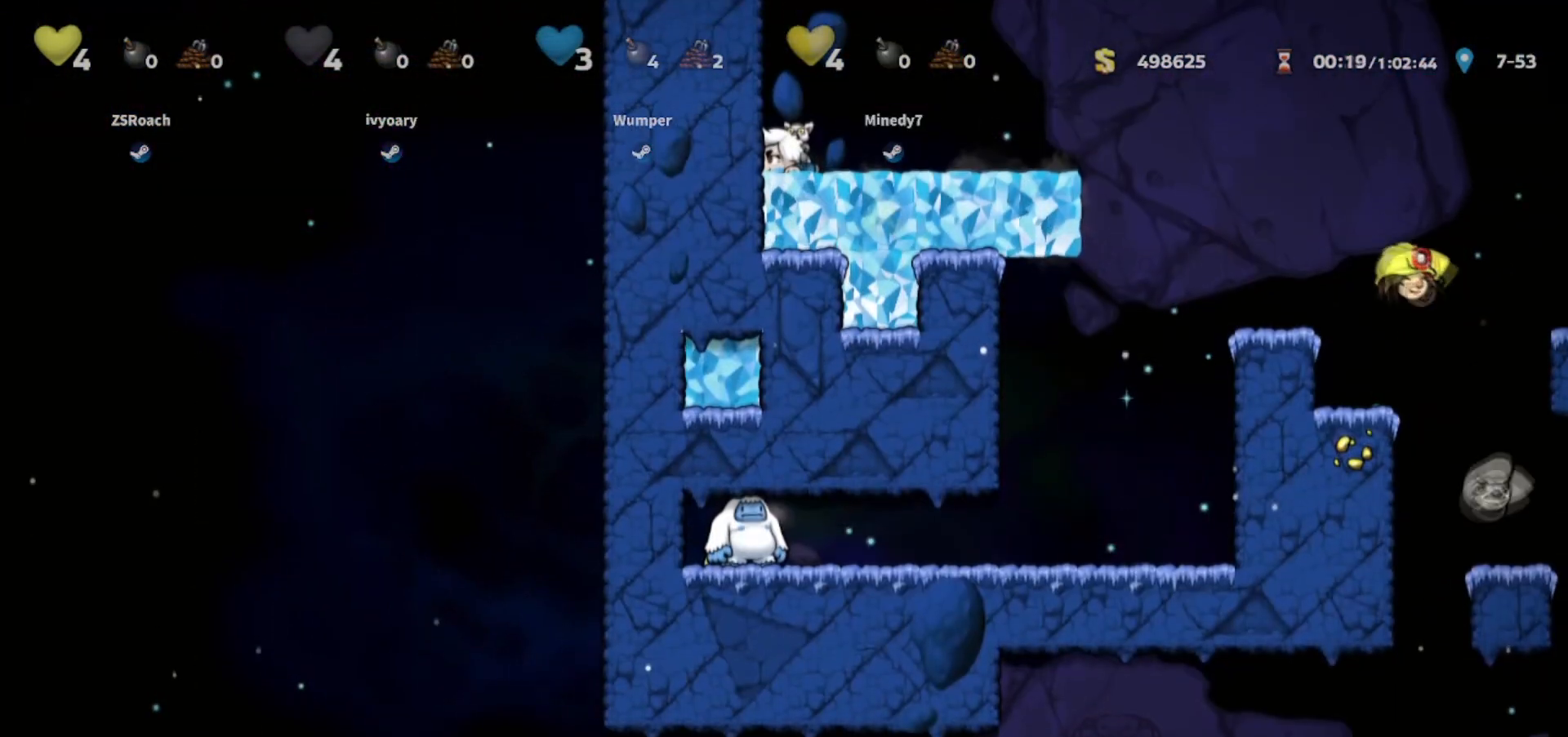
{"keys": ["down"], "events": []}
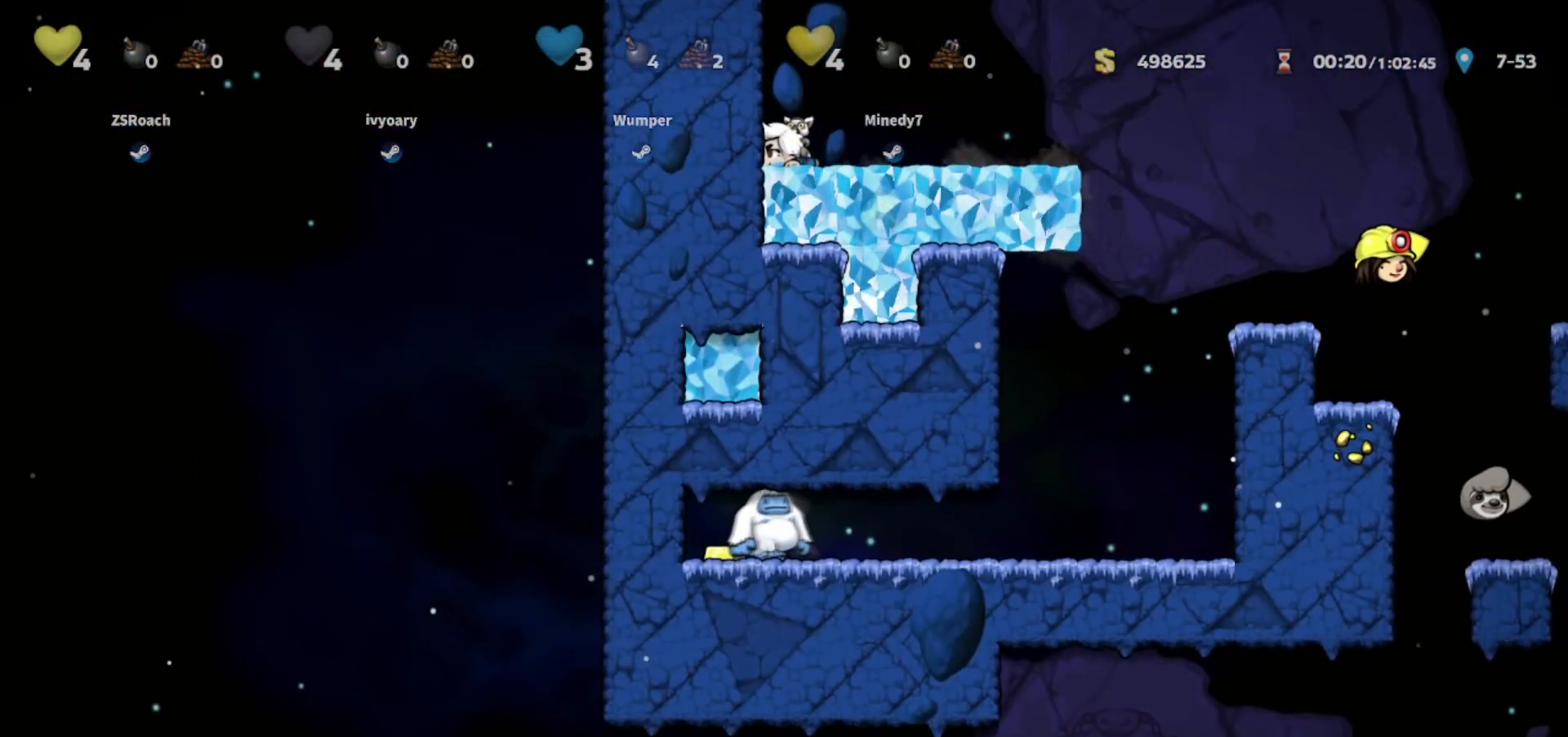
{"keys": ["down"], "events": []}
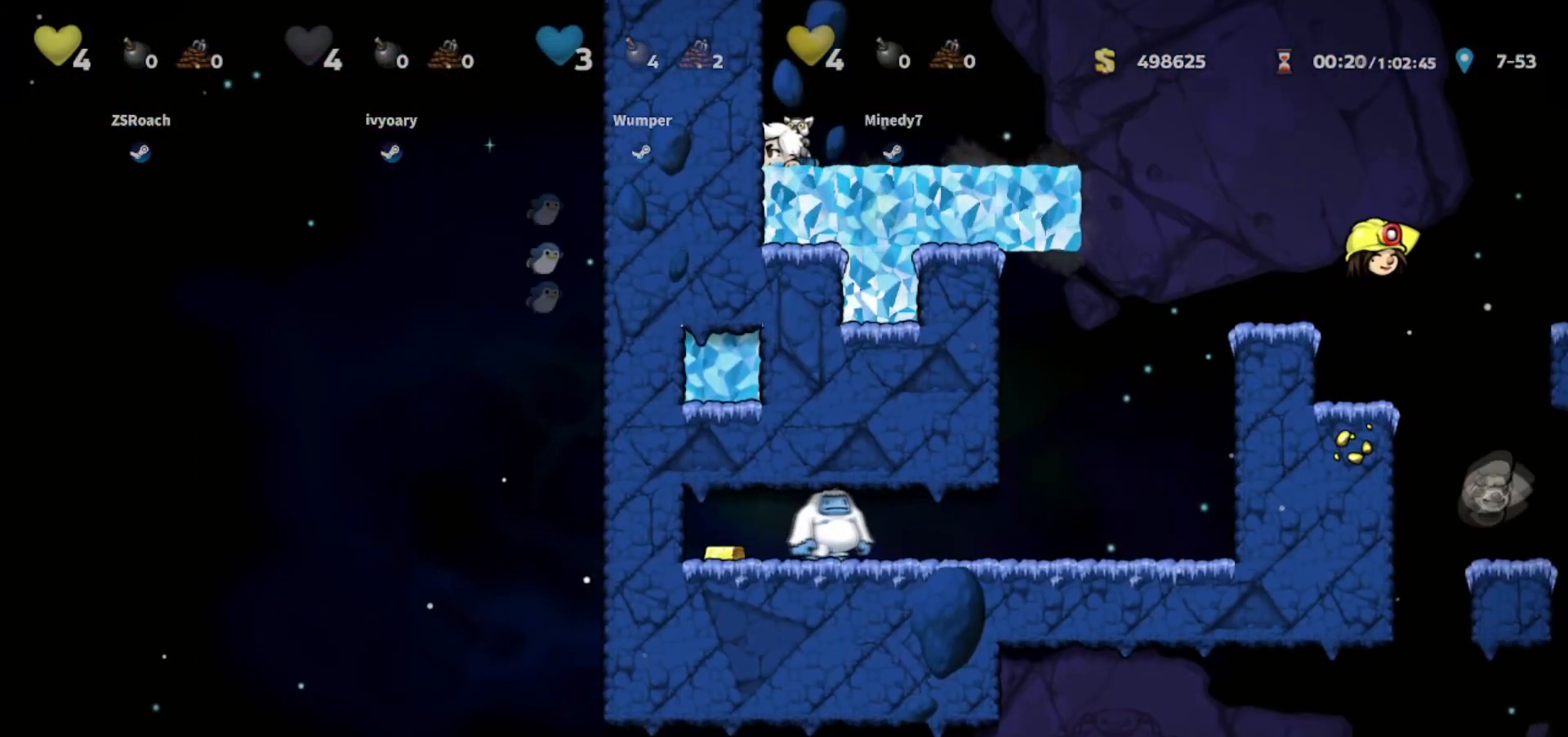
{"keys": [], "events": [[33, "down", "up"]]}
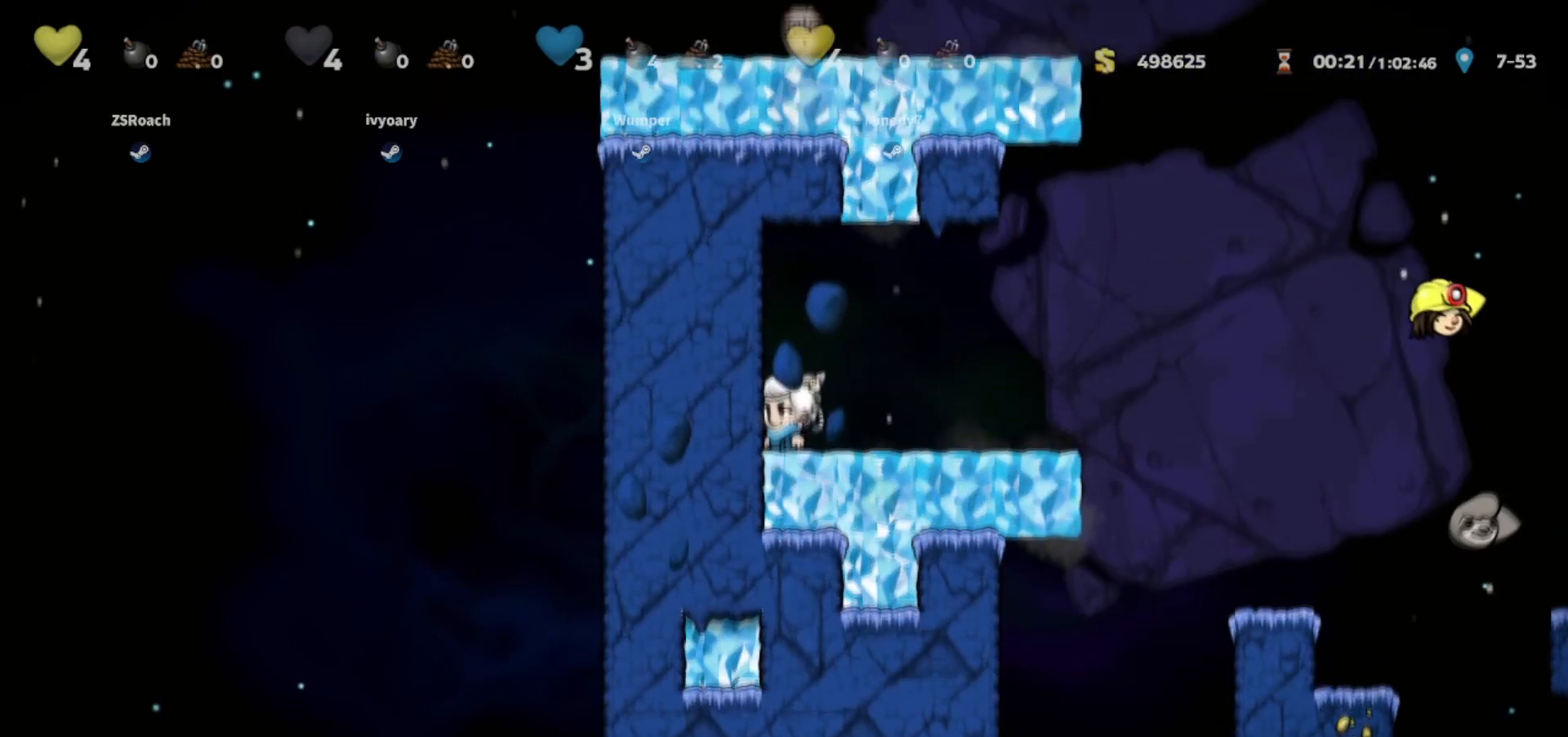
{"keys": ["right"], "events": [[433, "right", "down"]]}
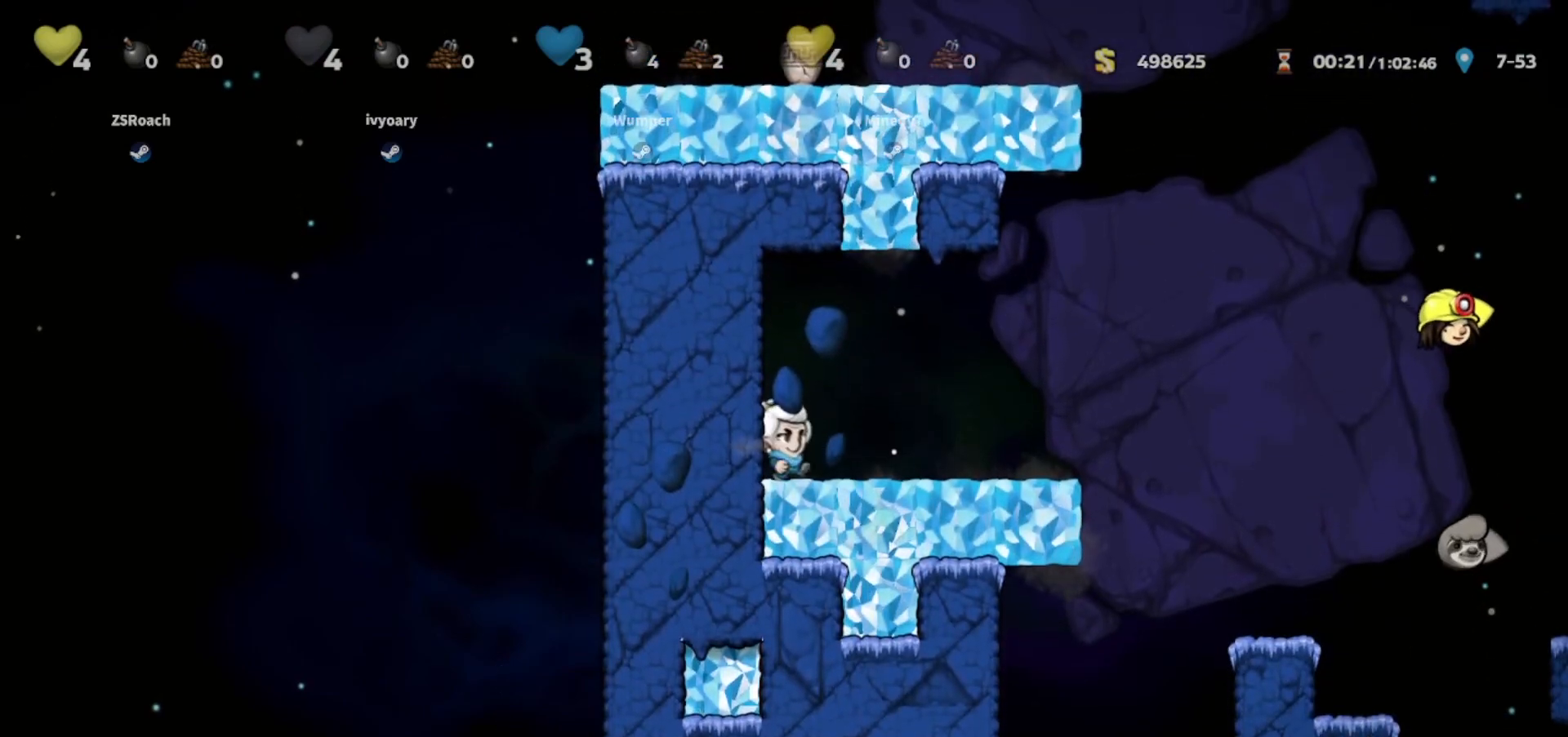
{"keys": ["right"], "events": []}
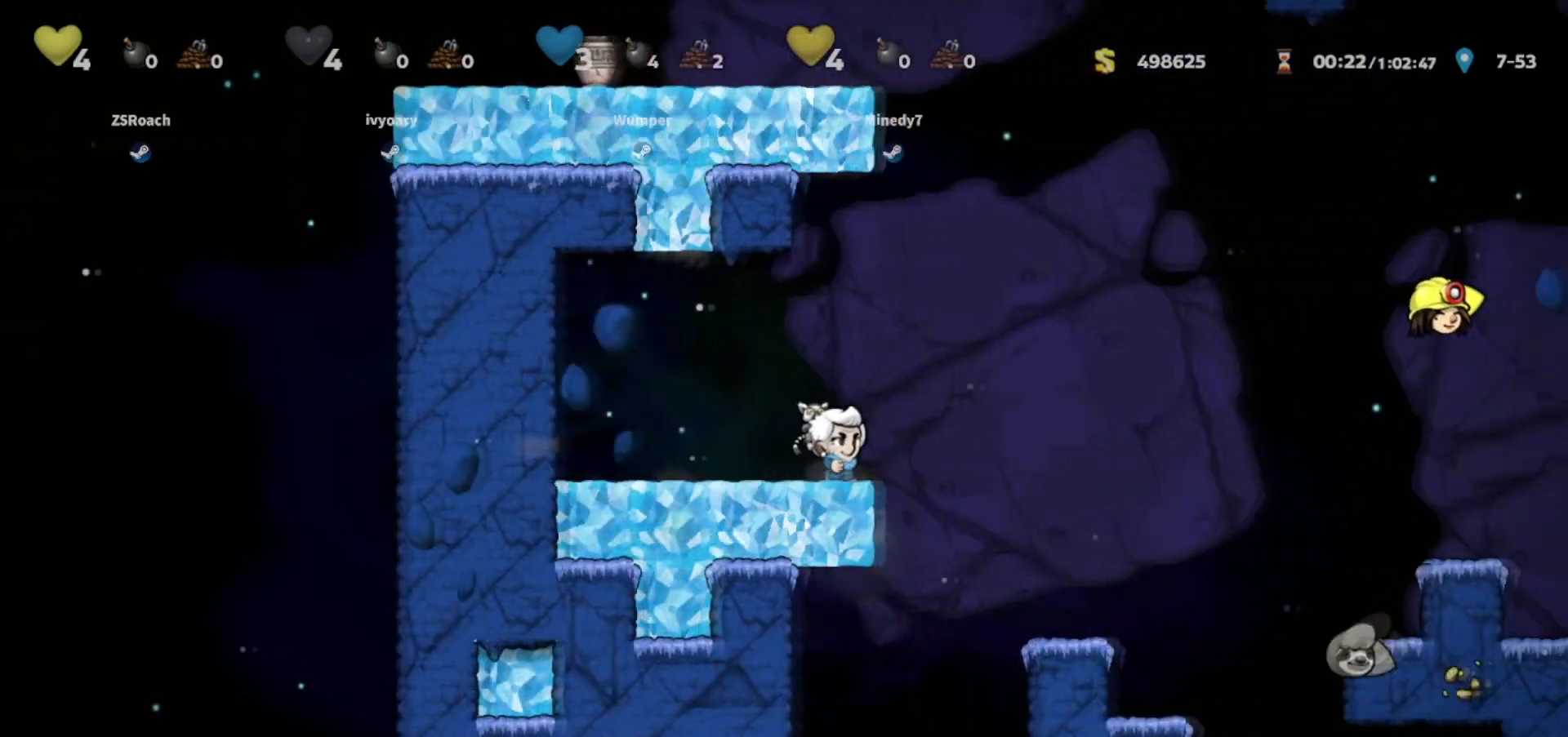
{"keys": ["walk"], "events": [[233, "walk", "down"], [400, "right", "up"]]}
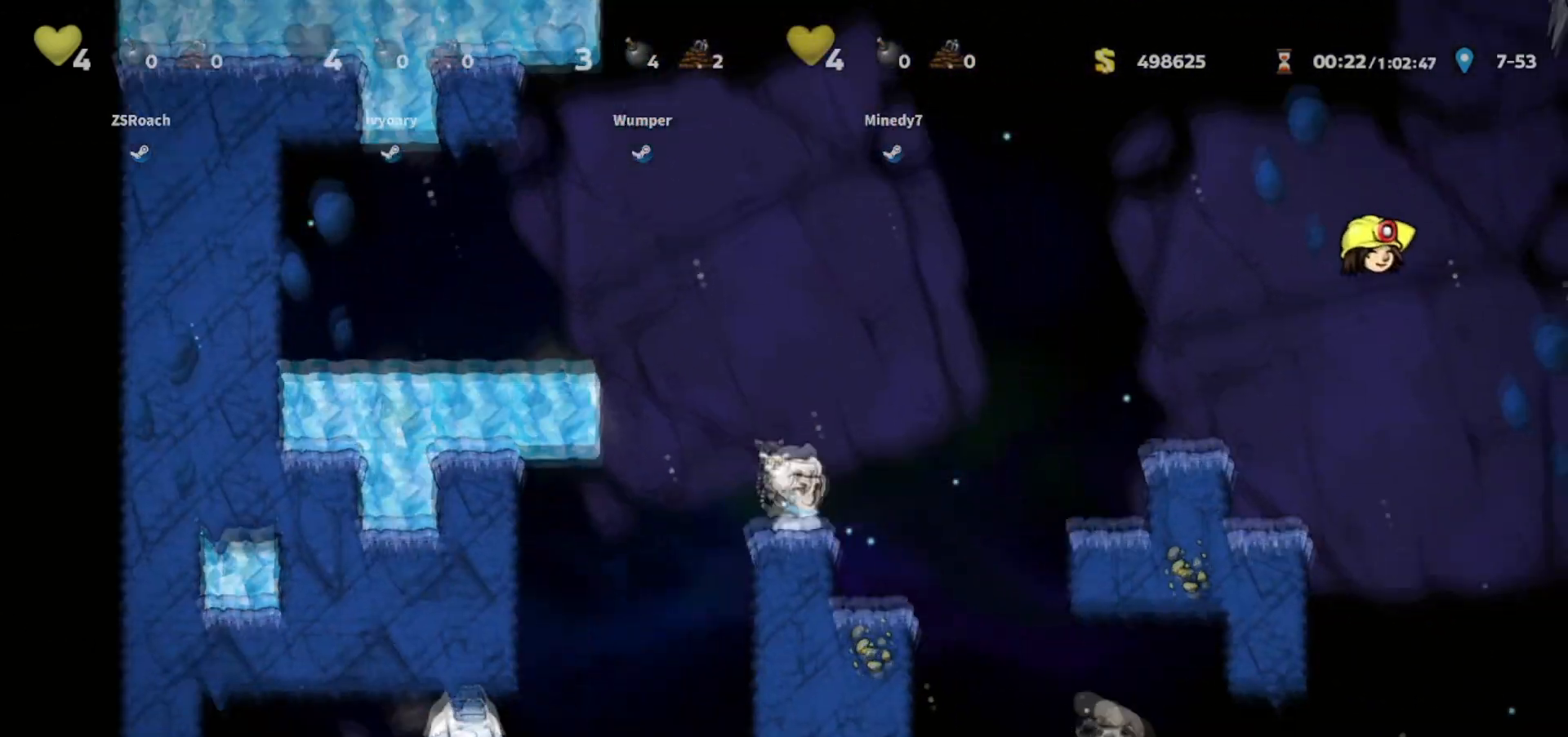
{"keys": ["down", "walk"], "events": [[33, "down", "down"]]}
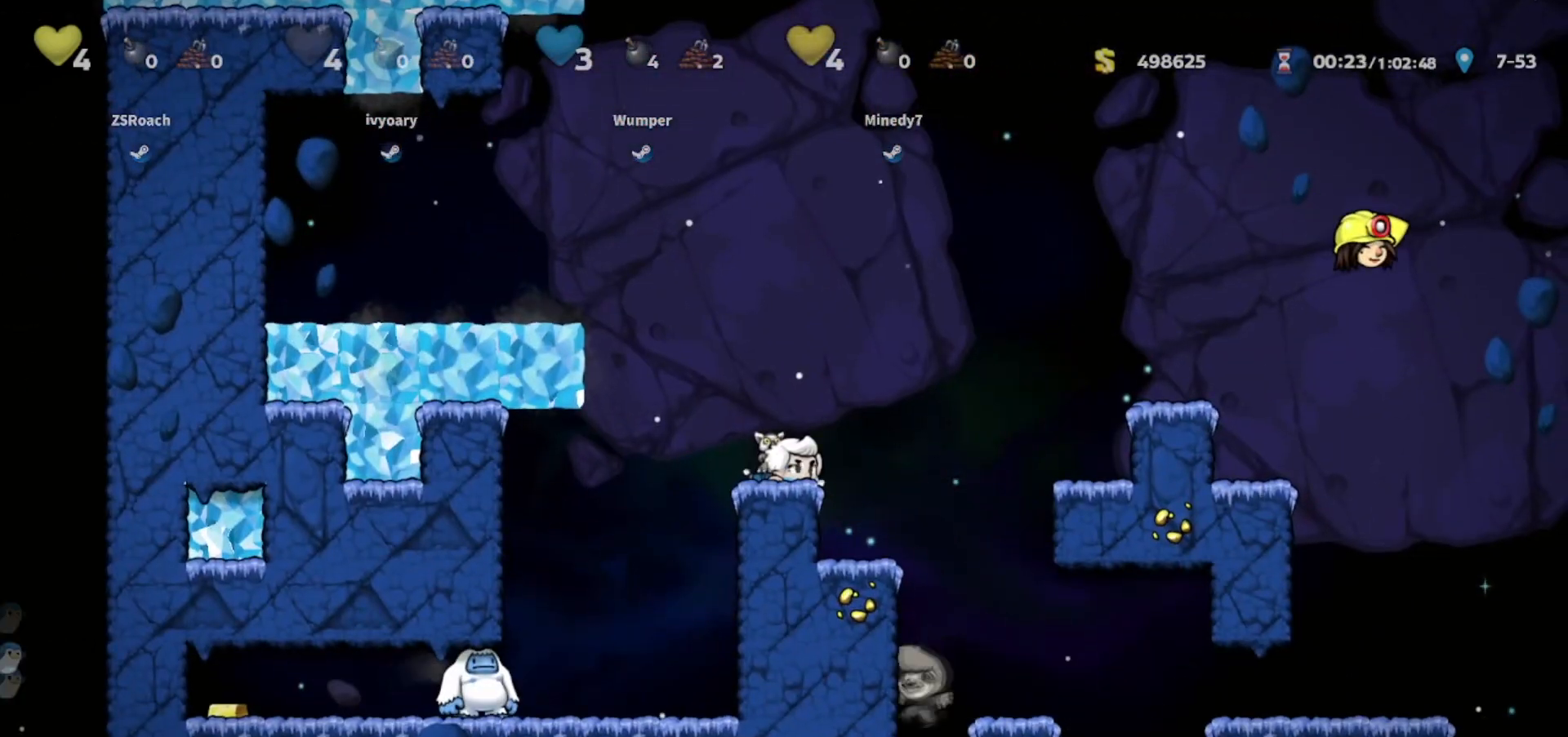
{"keys": ["left"], "events": [[333, "walk", "up"], [400, "down", "up"], [500, "left", "down"]]}
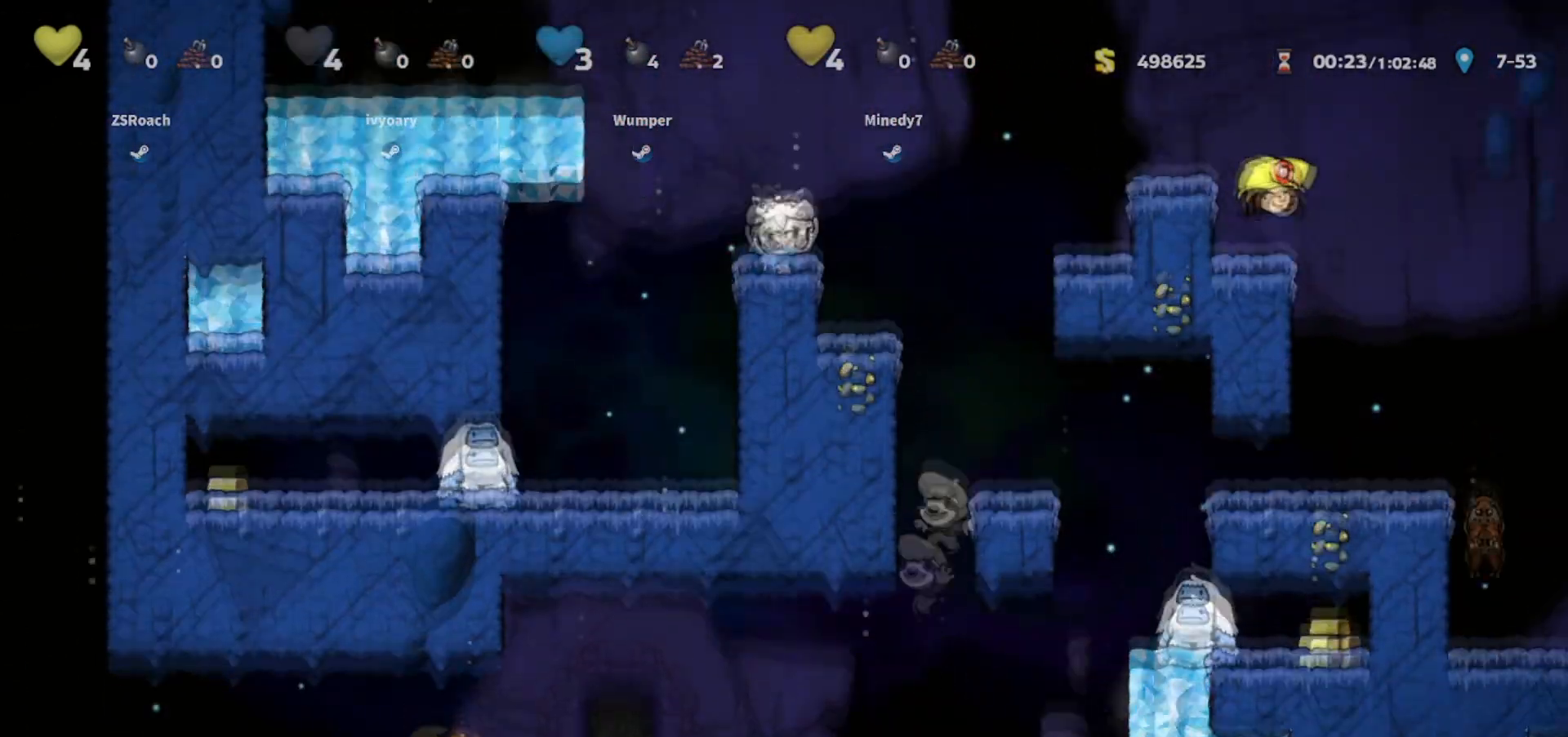
{"keys": ["left"], "events": [[67, "jump", "down"], [267, "jump", "up"], [401, "jump", "down"], [501, "jump", "up"]]}
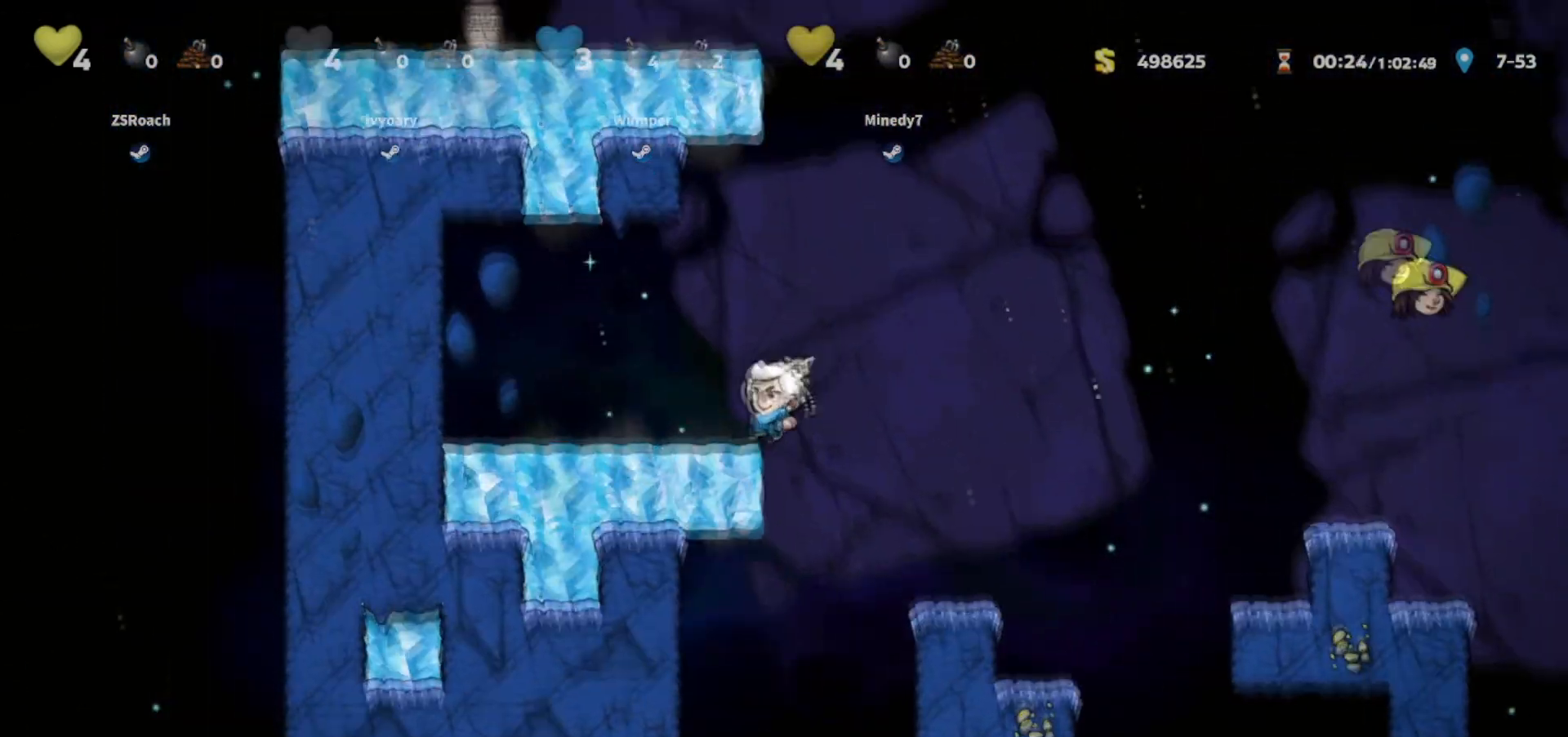
{"keys": ["down"], "events": [[233, "left", "up"], [267, "down", "down"]]}
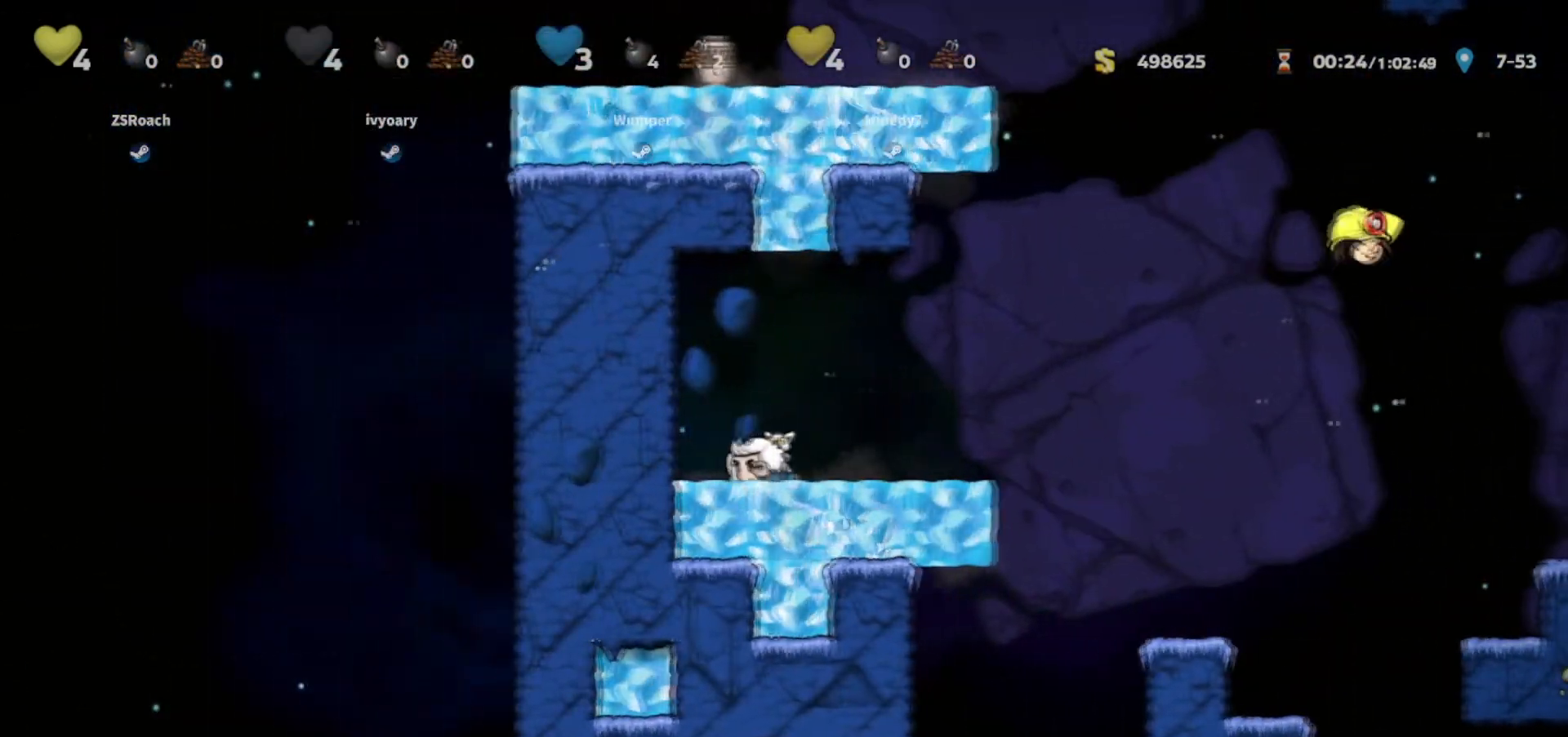
{"keys": ["down"], "events": []}
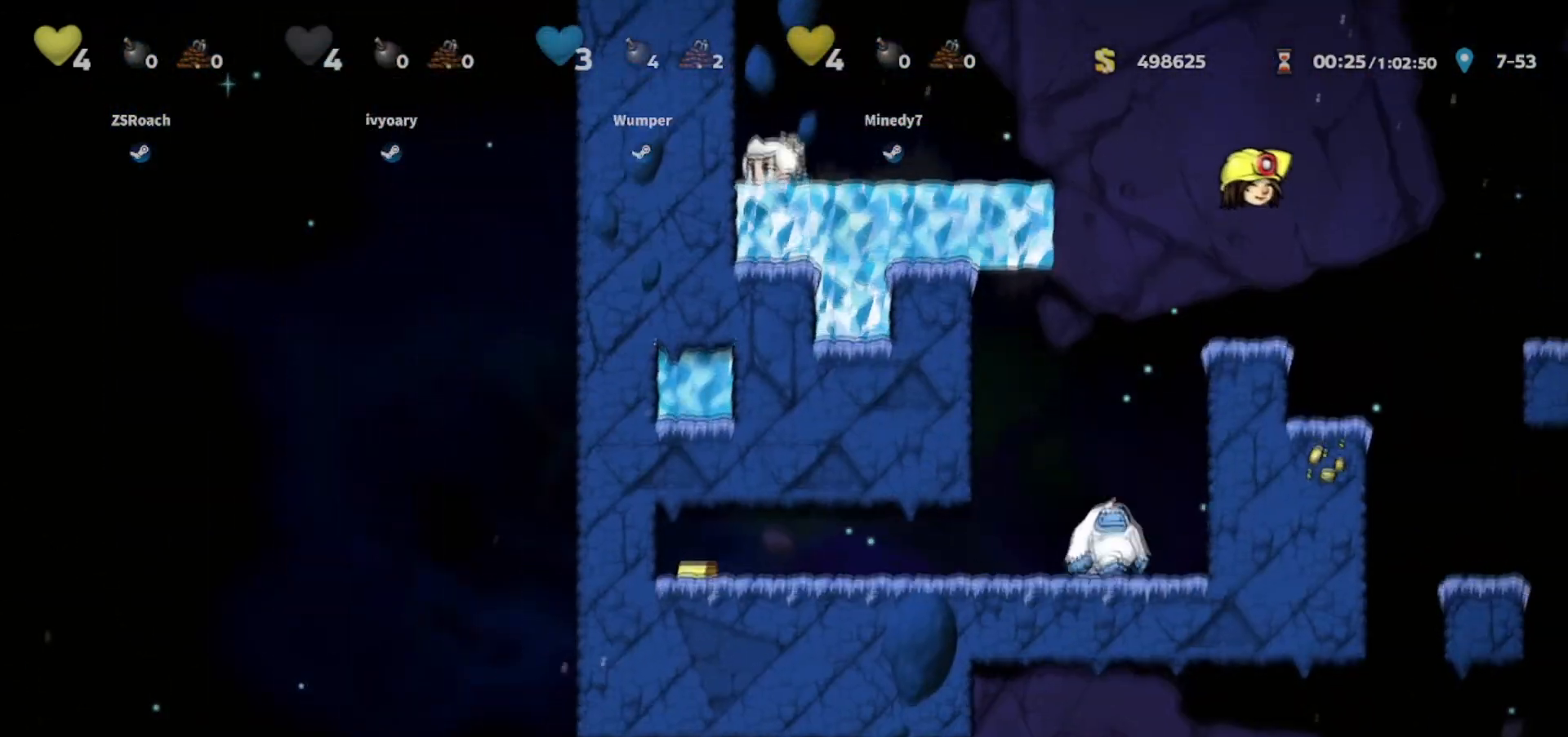
{"keys": [], "events": [[400, "down", "up"]]}
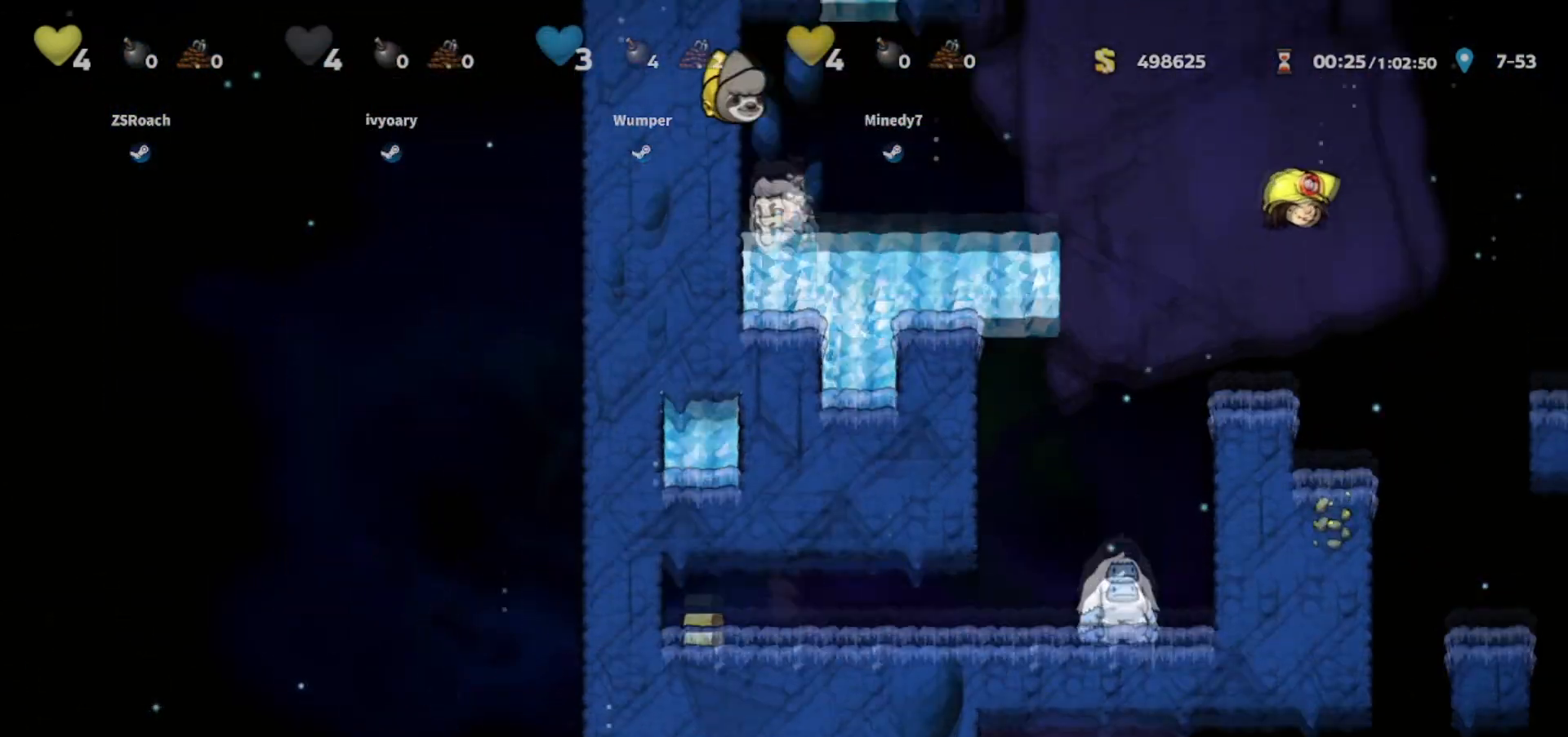
{"keys": ["up"], "events": [[134, "right", "down"], [267, "right", "up"], [501, "up", "down"]]}
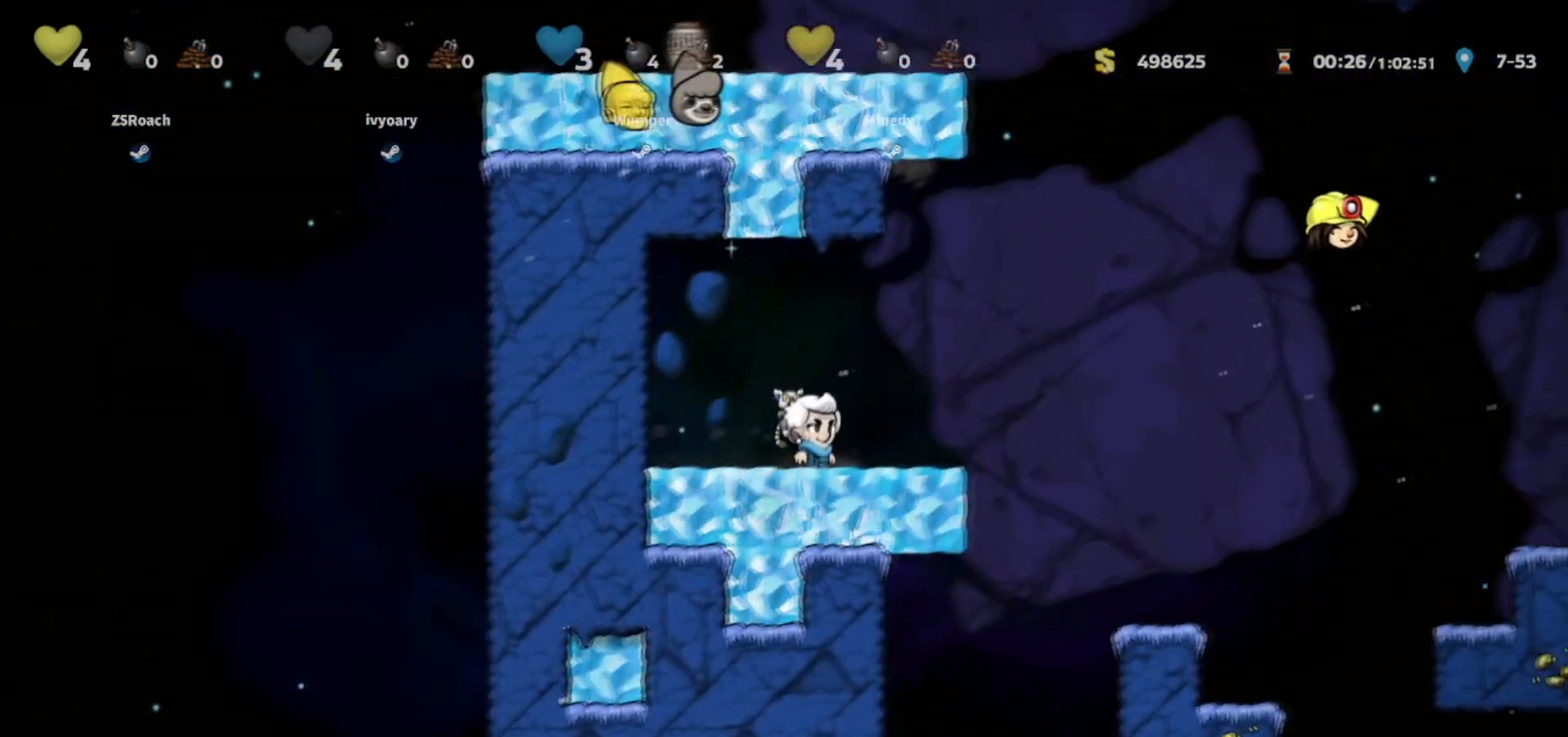
{"keys": ["up", "walk"], "events": [[333, "left", "down"], [433, "left", "up"], [467, "walk", "down"]]}
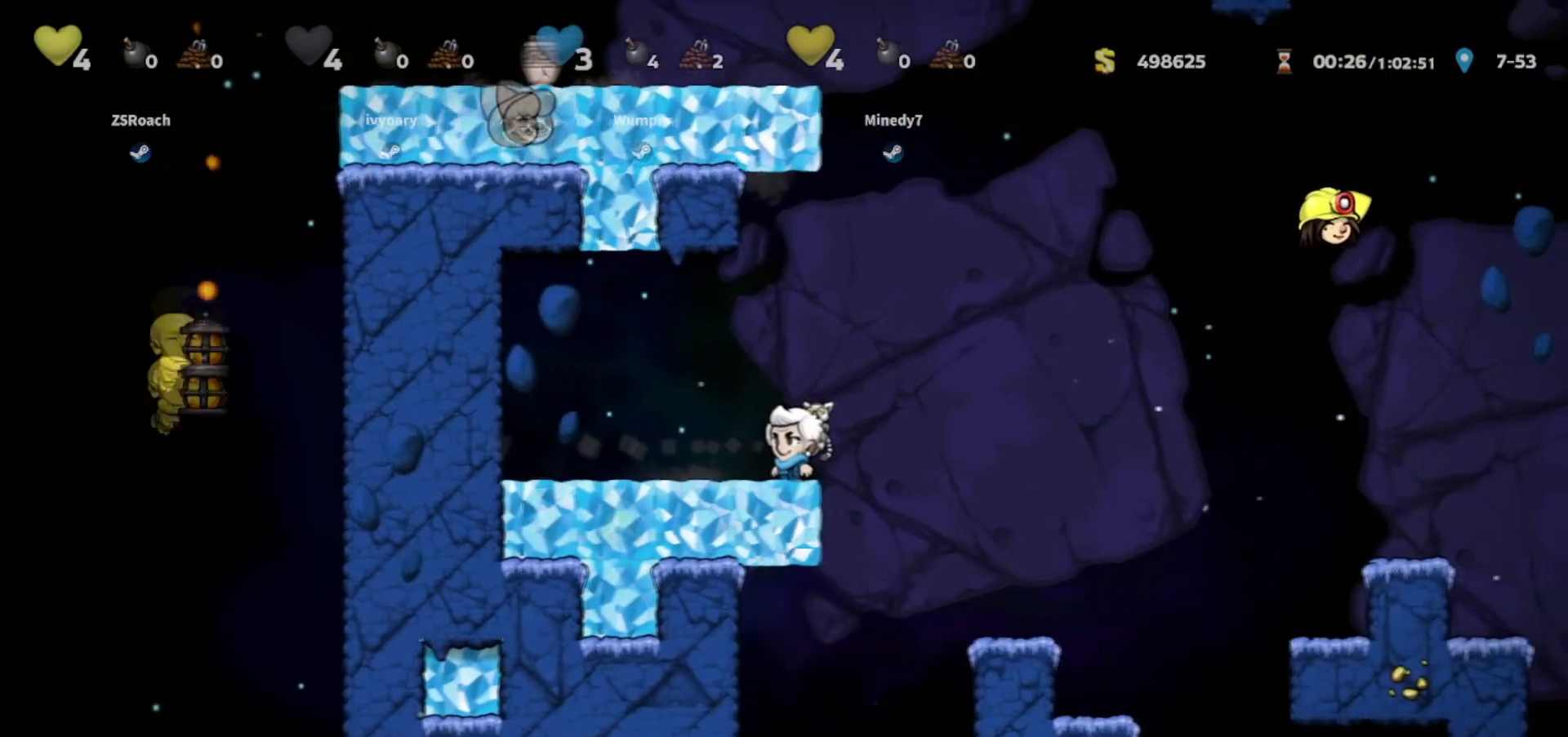
{"keys": ["walk"], "events": [[100, "left", "down"], [167, "left", "up"], [234, "up", "up"], [334, "left", "down"], [401, "left", "up"]]}
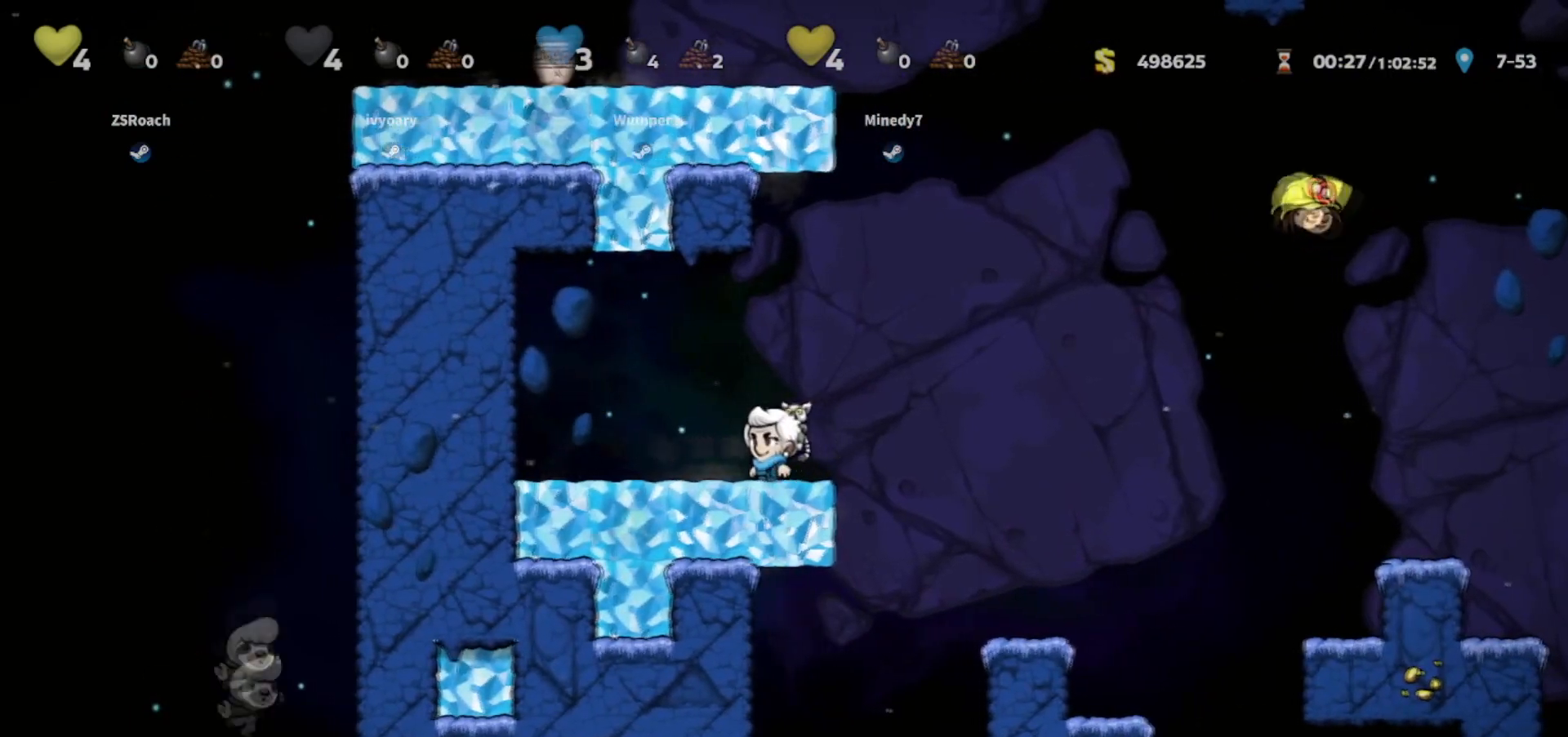
{"keys": ["right"], "events": [[333, "walk", "up"], [367, "right", "down"], [400, "jump", "down"], [500, "jump", "up"]]}
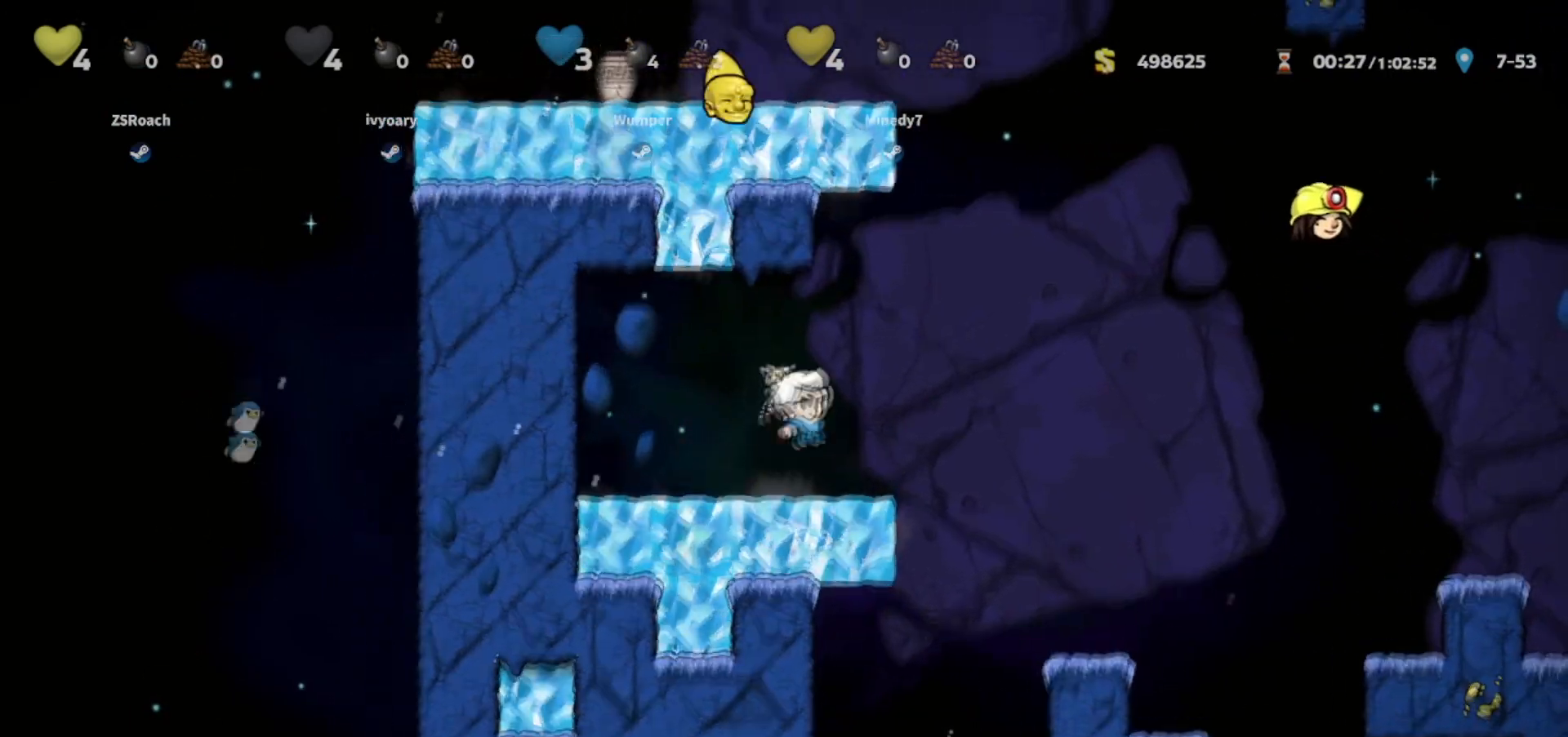
{"keys": ["right", "walk"], "events": [[367, "walk", "down"]]}
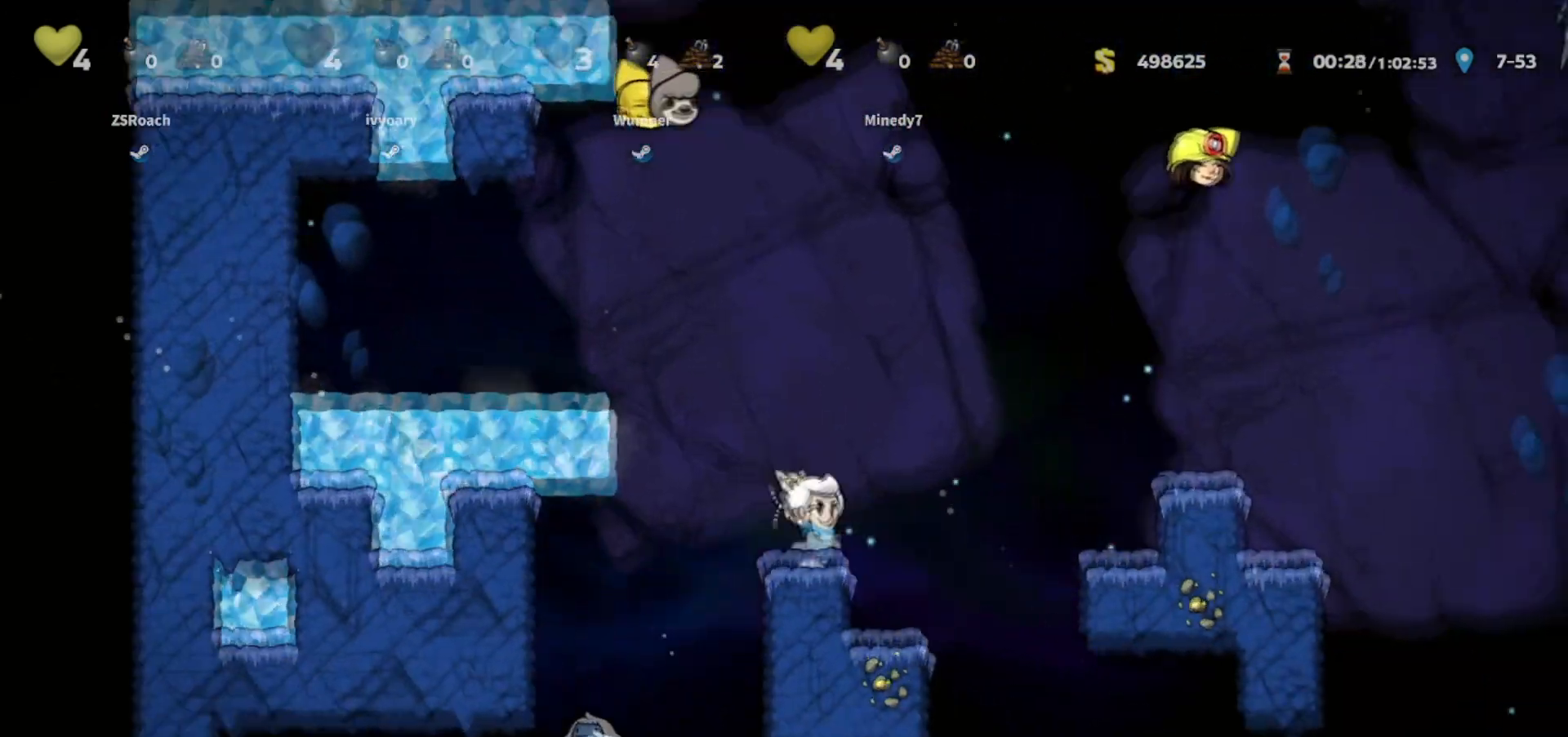
{"keys": ["right"], "events": [[200, "right", "up"], [400, "walk", "up"], [433, "right", "down"]]}
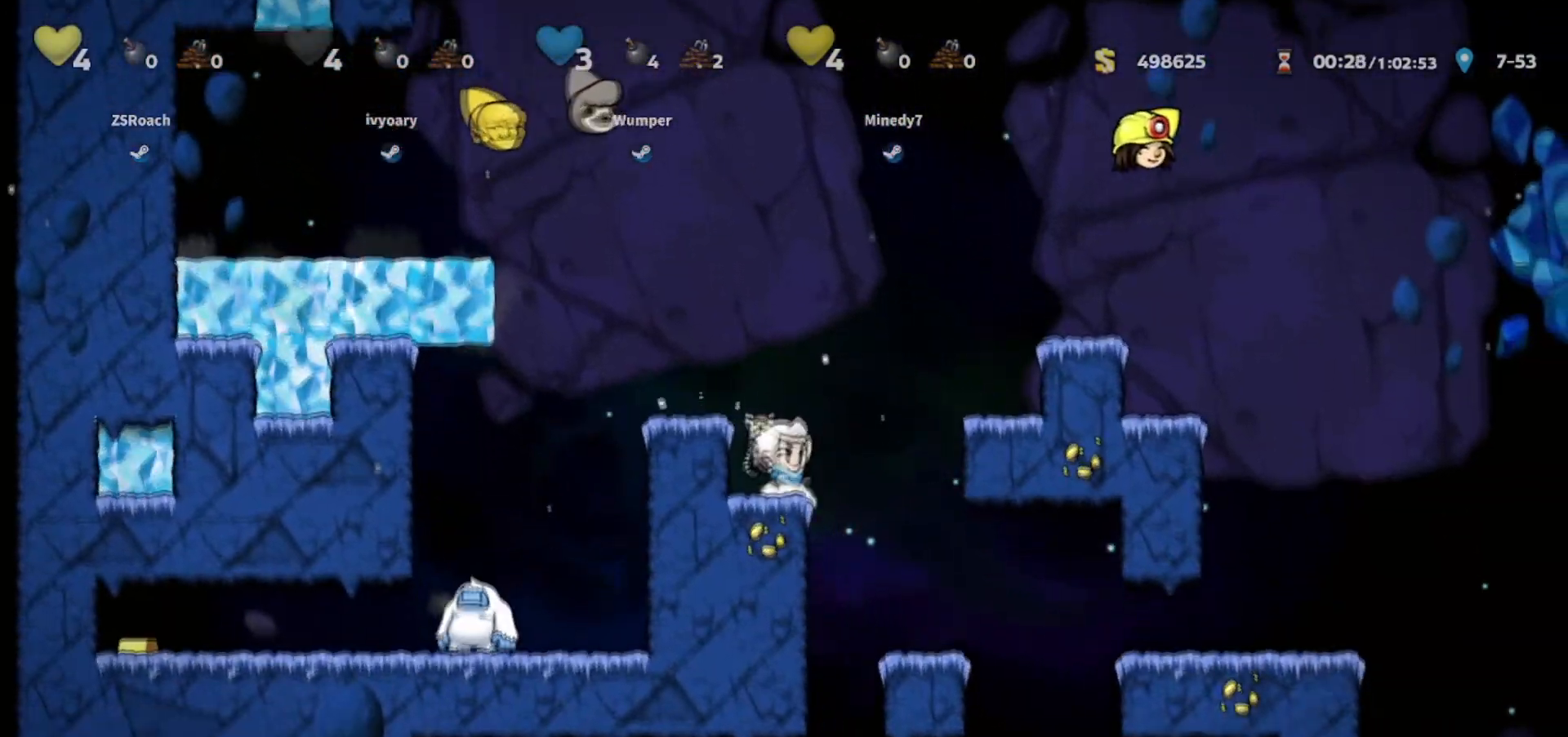
{"keys": ["jump", "right"], "events": [[33, "jump", "down"], [200, "jump", "up"], [401, "jump", "down"]]}
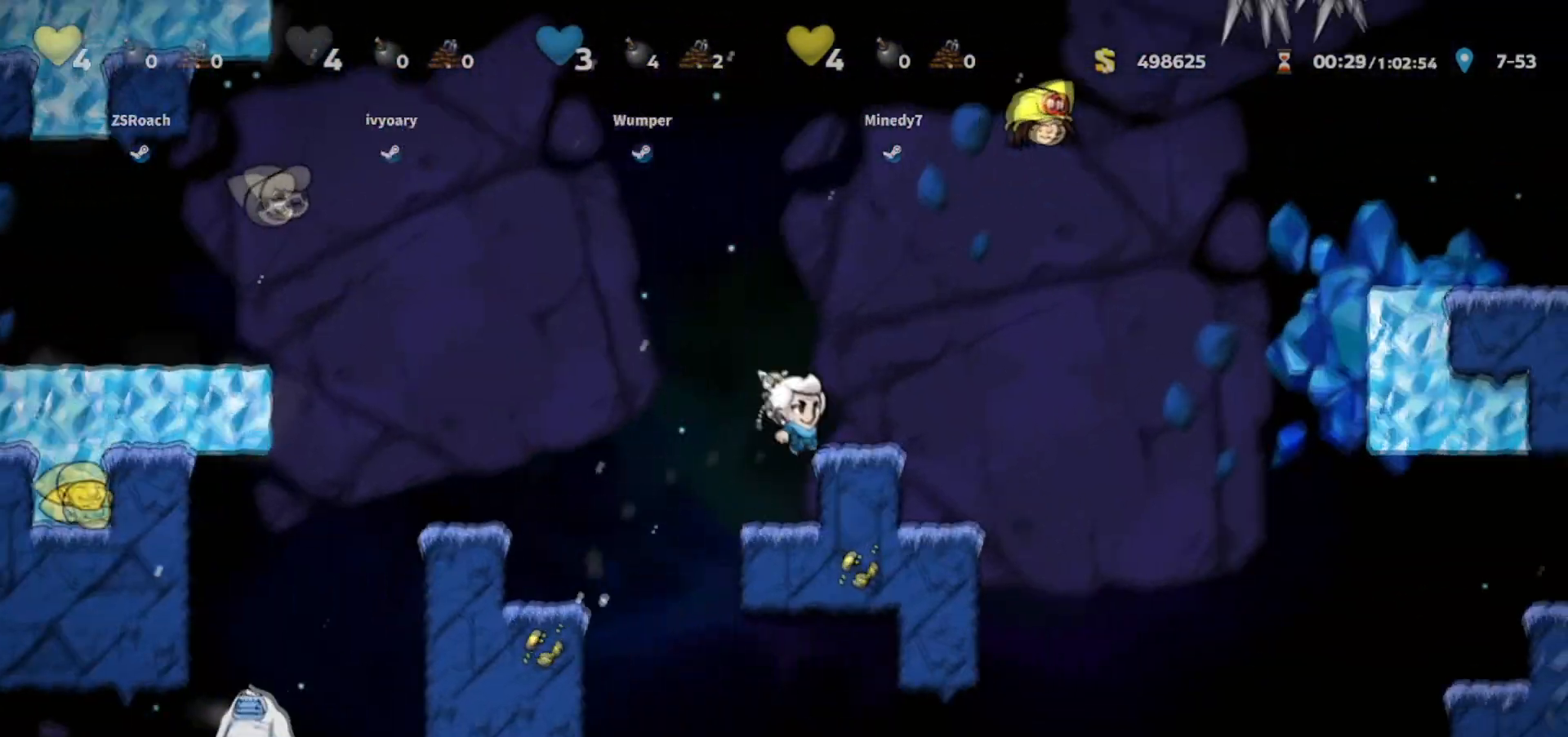
{"keys": ["right", "walk"], "events": [[33, "jump", "up"], [267, "walk", "down"], [367, "right", "up"], [467, "right", "down"]]}